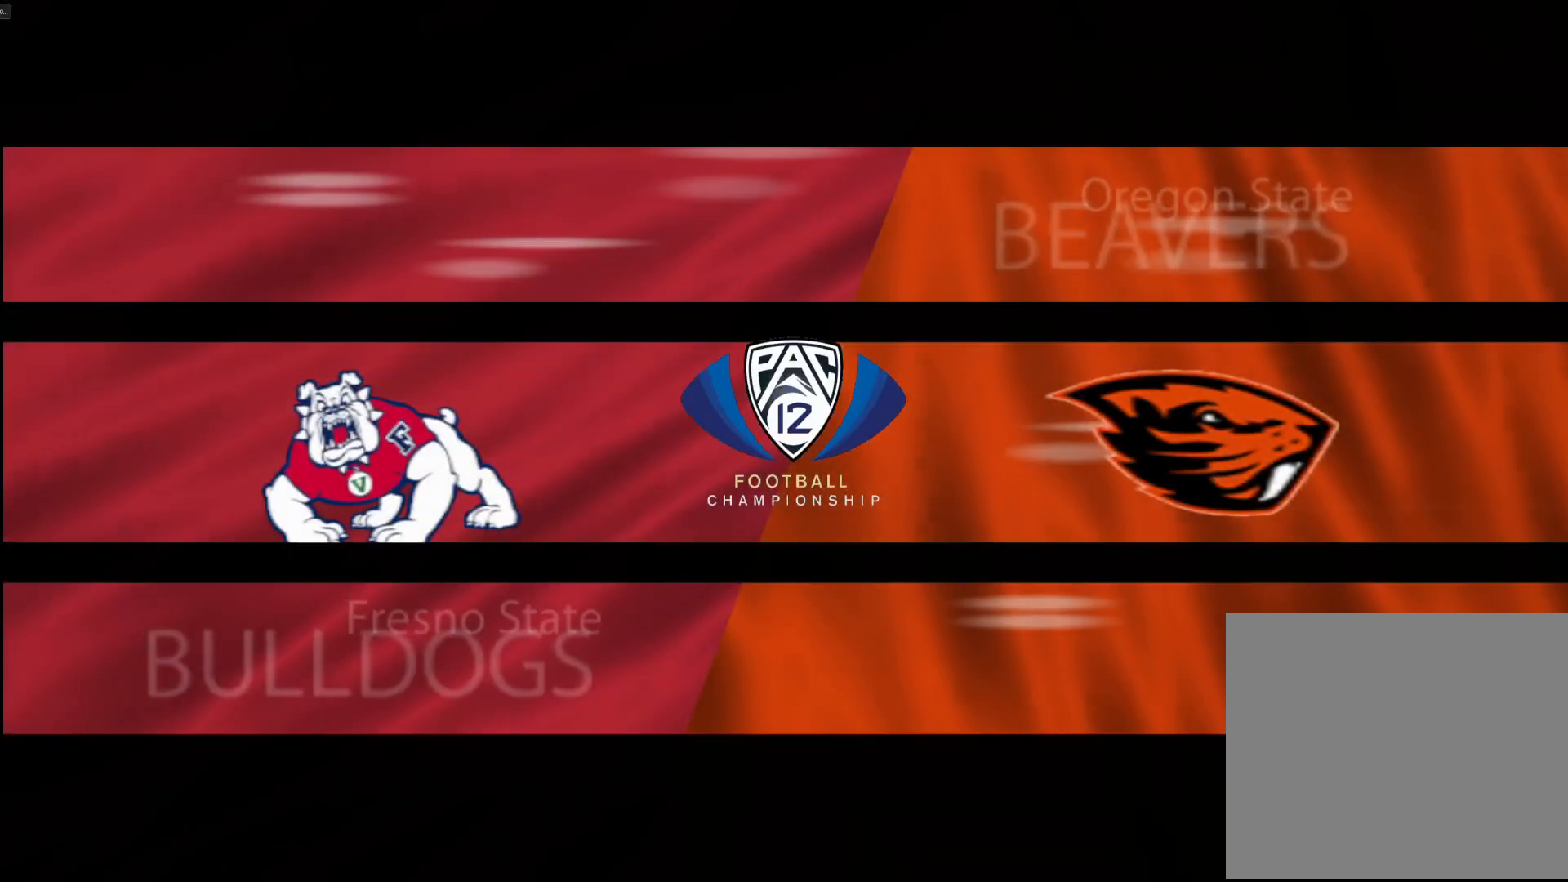
Gameplay with a controller (PlayStation layout); each line is a JSON object with the inputs held at the frame after it. "events" lists button and stick changes between this image and that frame as [ms after this image, input, new state], when the widget could be followed in between.
{"buttons": [], "left_stick": "center", "right_stick": "center", "events": [[33, "CROSS", "up"], [150, "CROSS", "down"], [250, "CROSS", "up"]]}
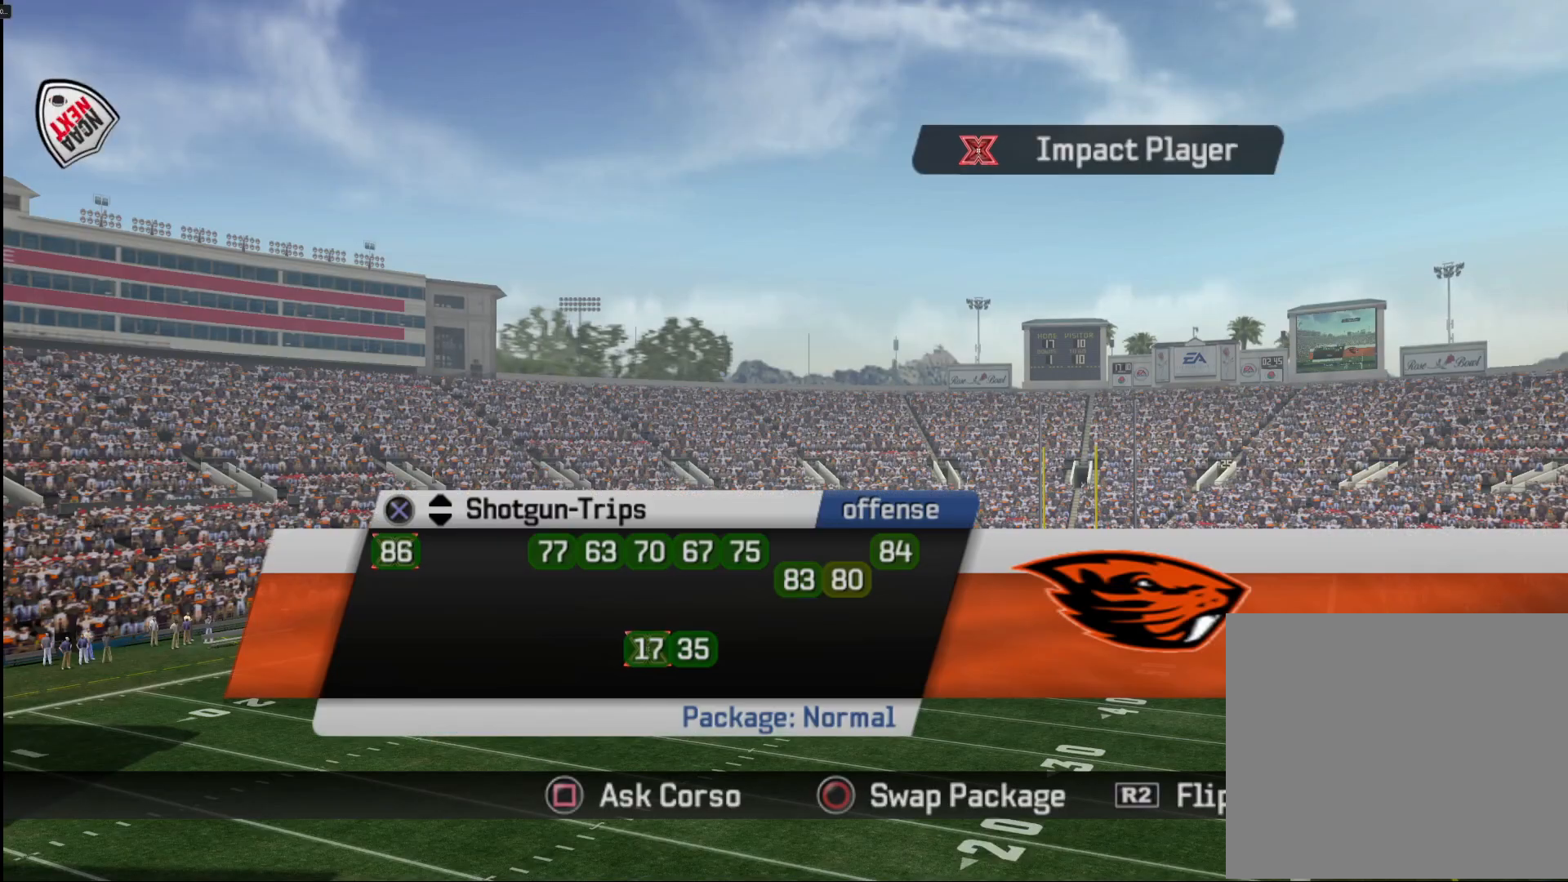
{"buttons": [], "left_stick": "center", "right_stick": "center", "events": [[83, "SQUARE", "down"], [183, "SQUARE", "up"]]}
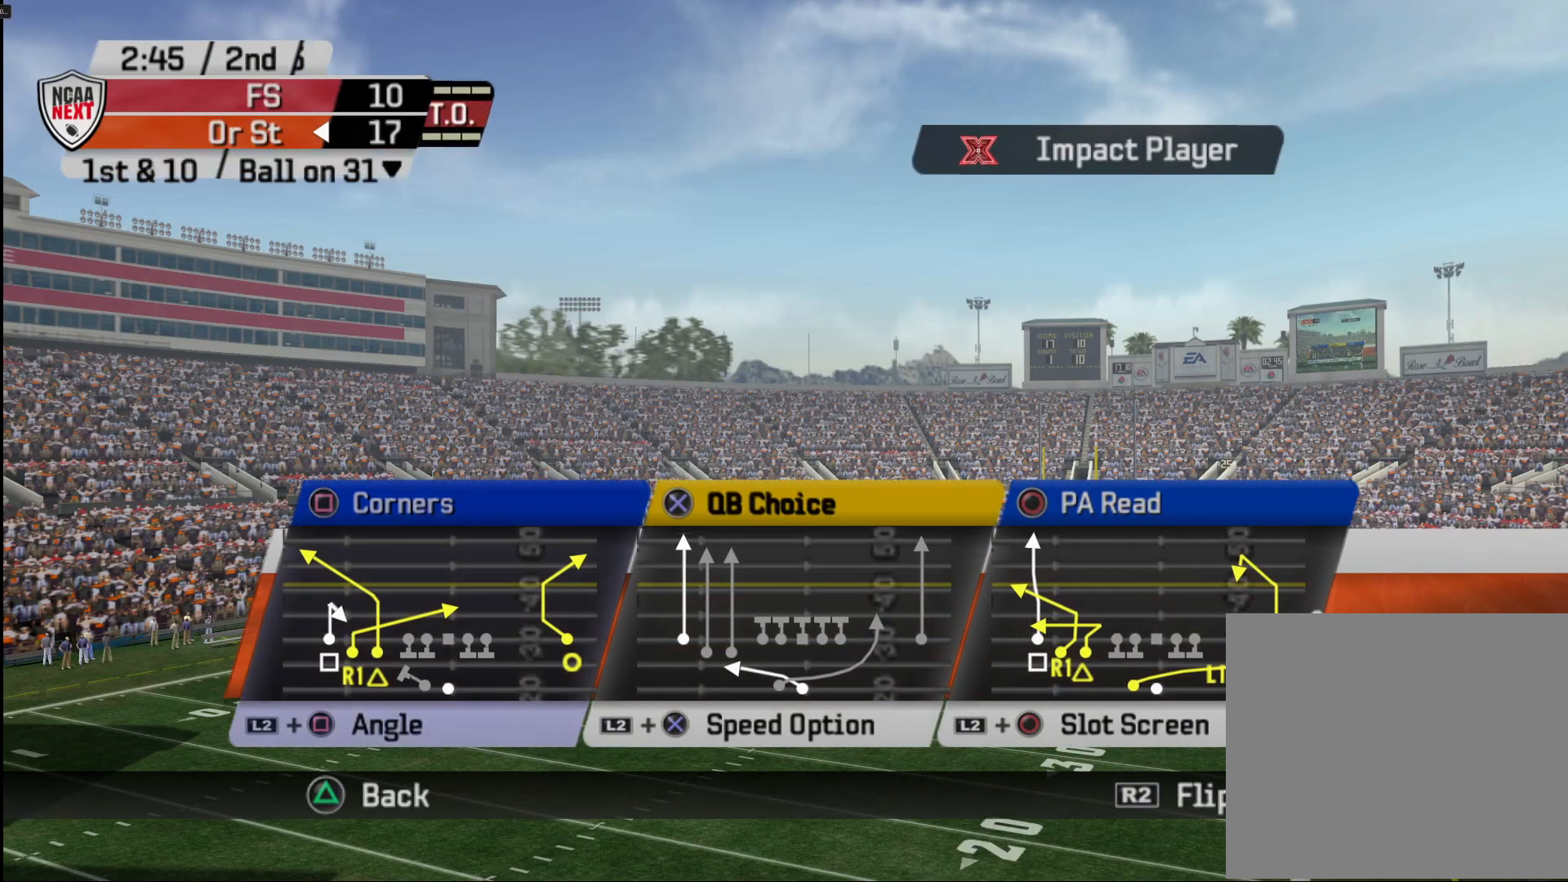
{"buttons": [], "left_stick": "center", "right_stick": "center", "events": []}
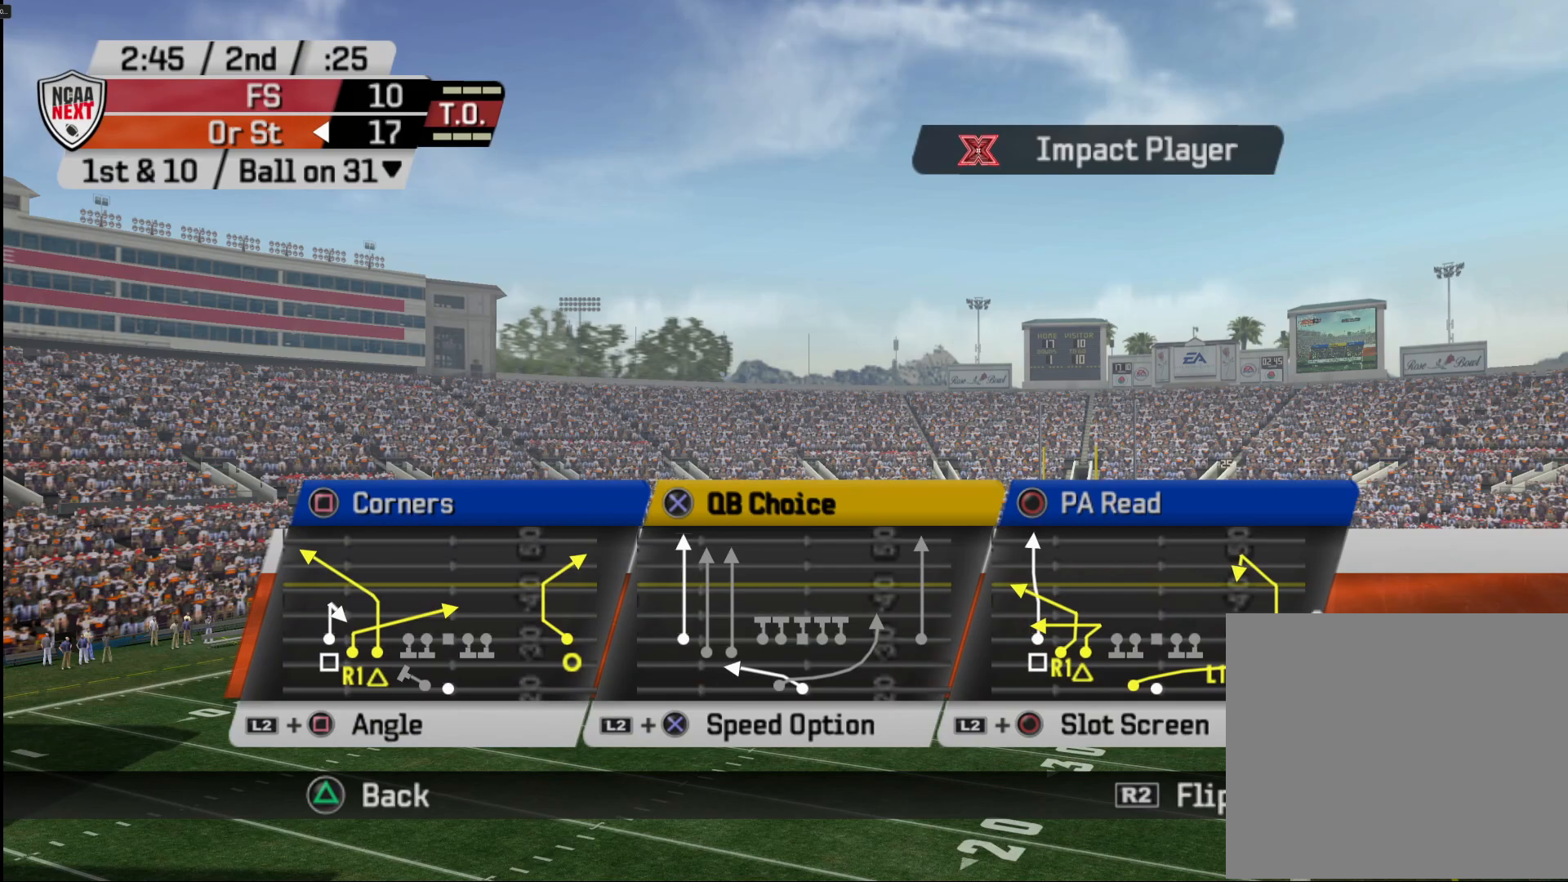
{"buttons": [], "left_stick": "center", "right_stick": "center", "events": [[433, "R2", "down"], [467, "R2", "up"]]}
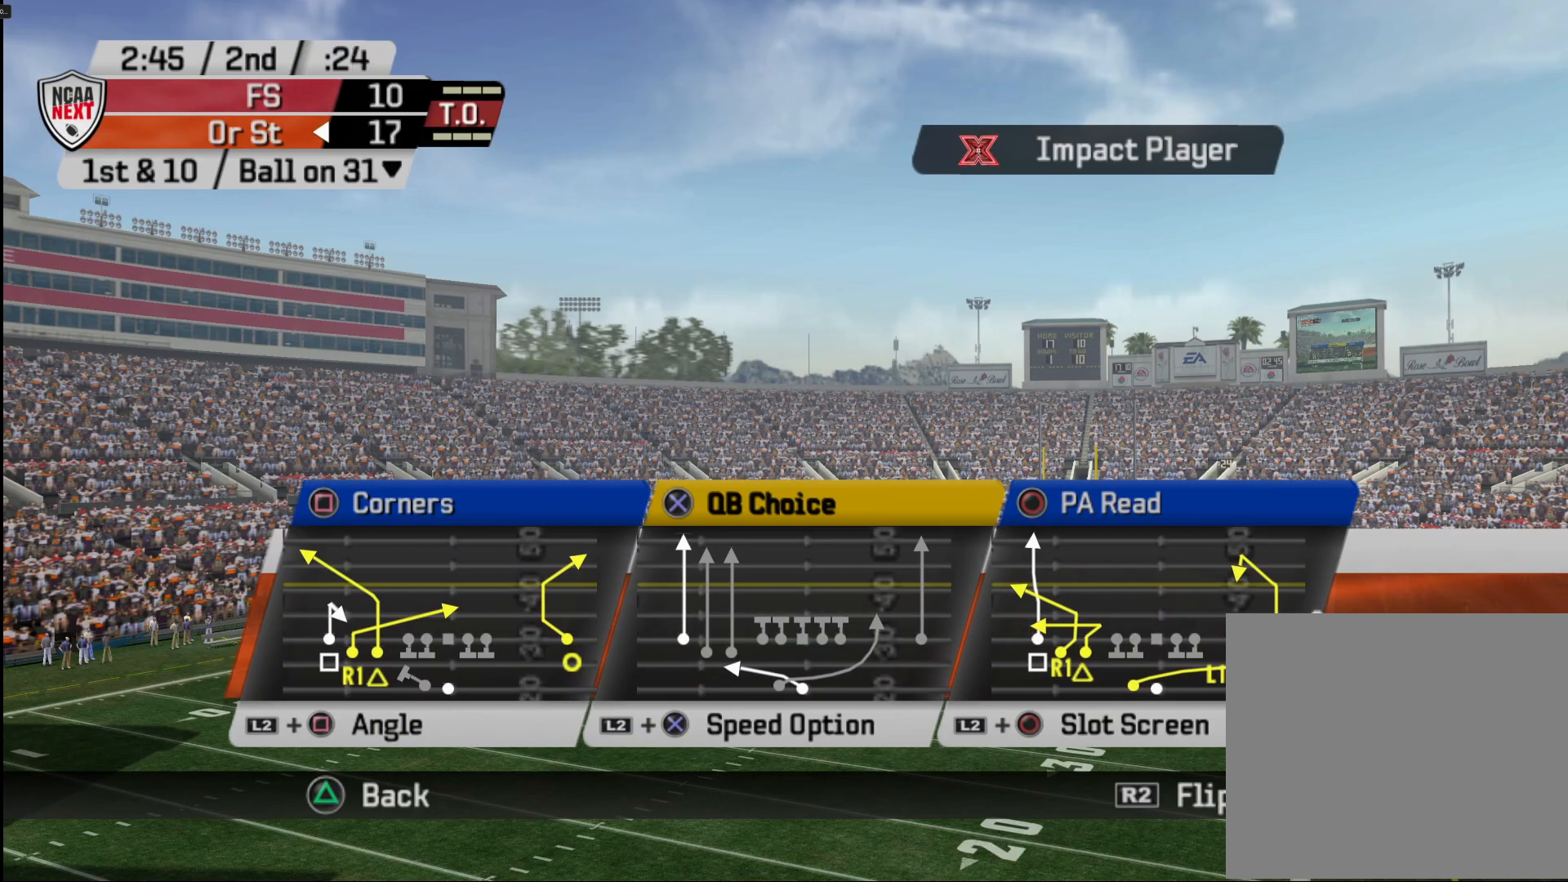
{"buttons": [], "left_stick": "center", "right_stick": "center", "events": [[100, "CIRCLE", "down"], [167, "CIRCLE", "up"]]}
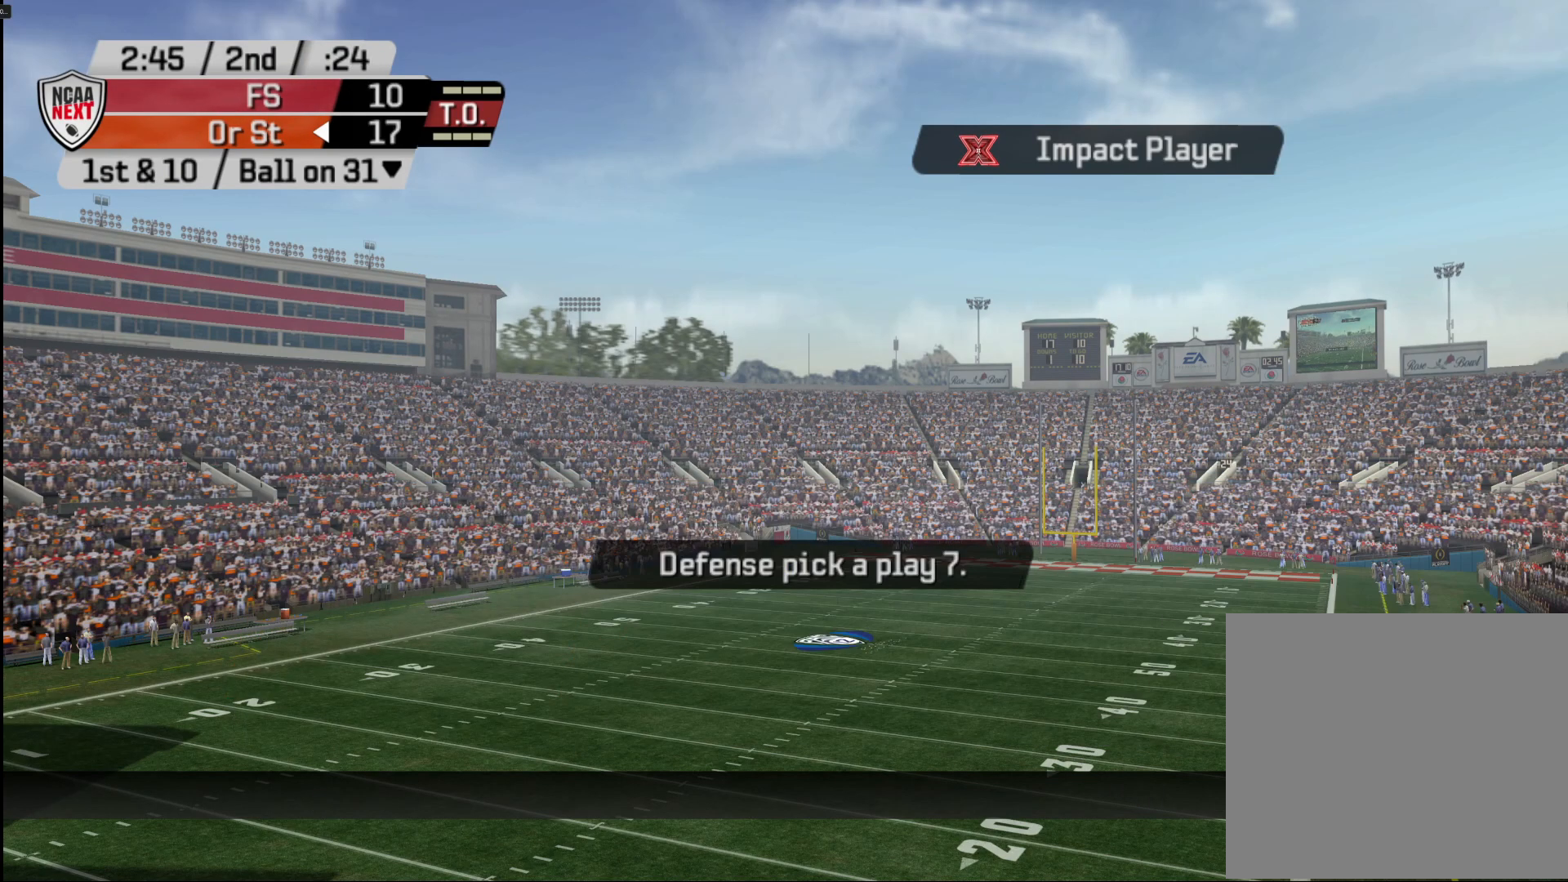
{"buttons": ["R2"], "left_stick": "center", "right_stick": "center", "events": [[217, "R2", "down"]]}
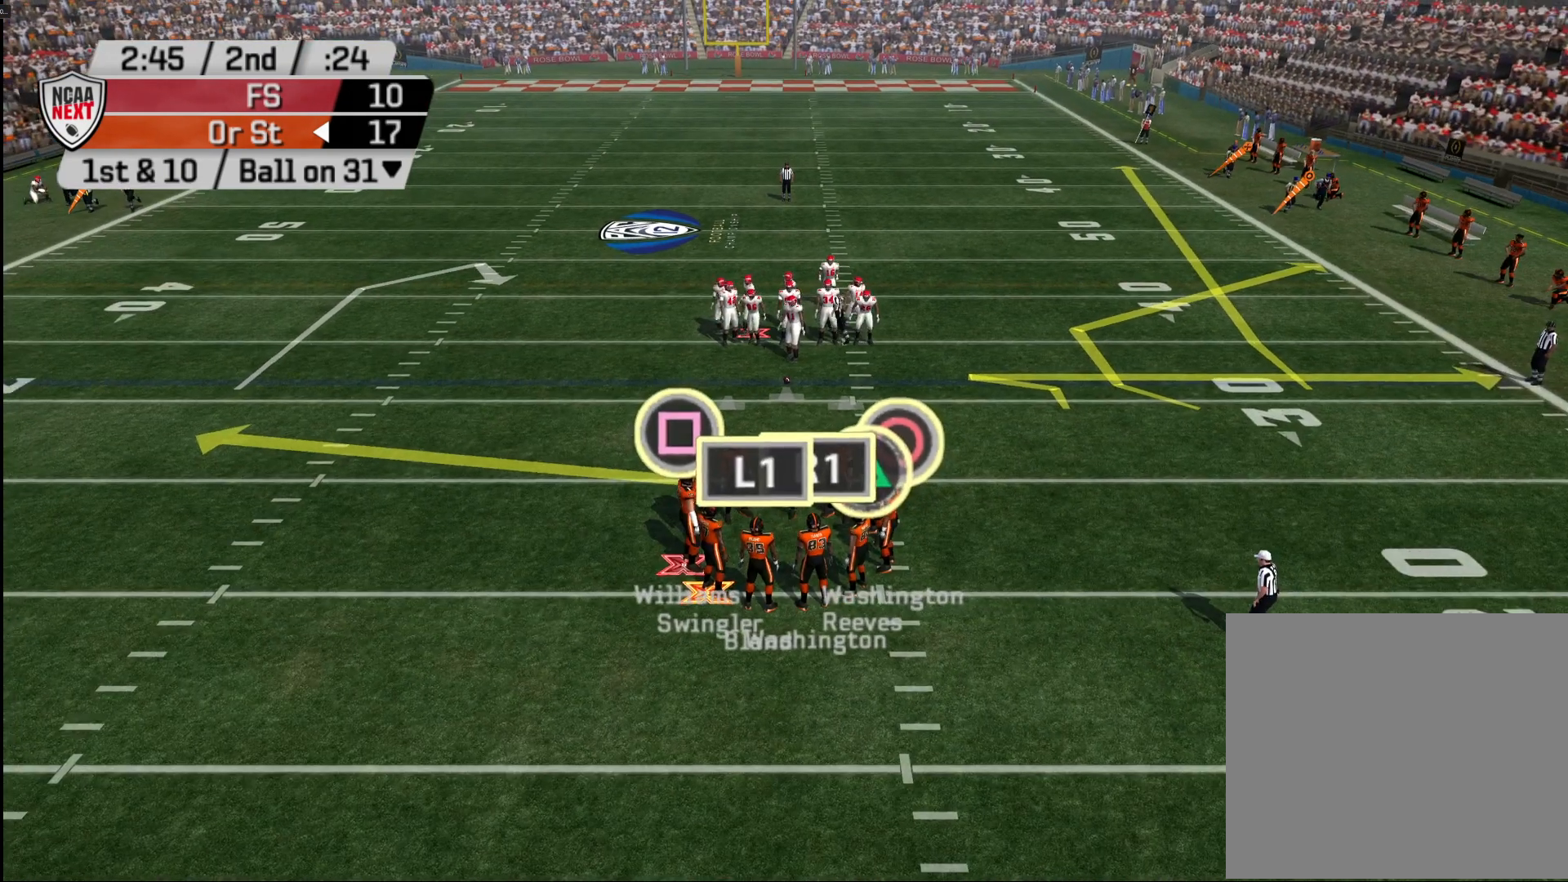
{"buttons": ["R2"], "left_stick": "center", "right_stick": "center", "events": []}
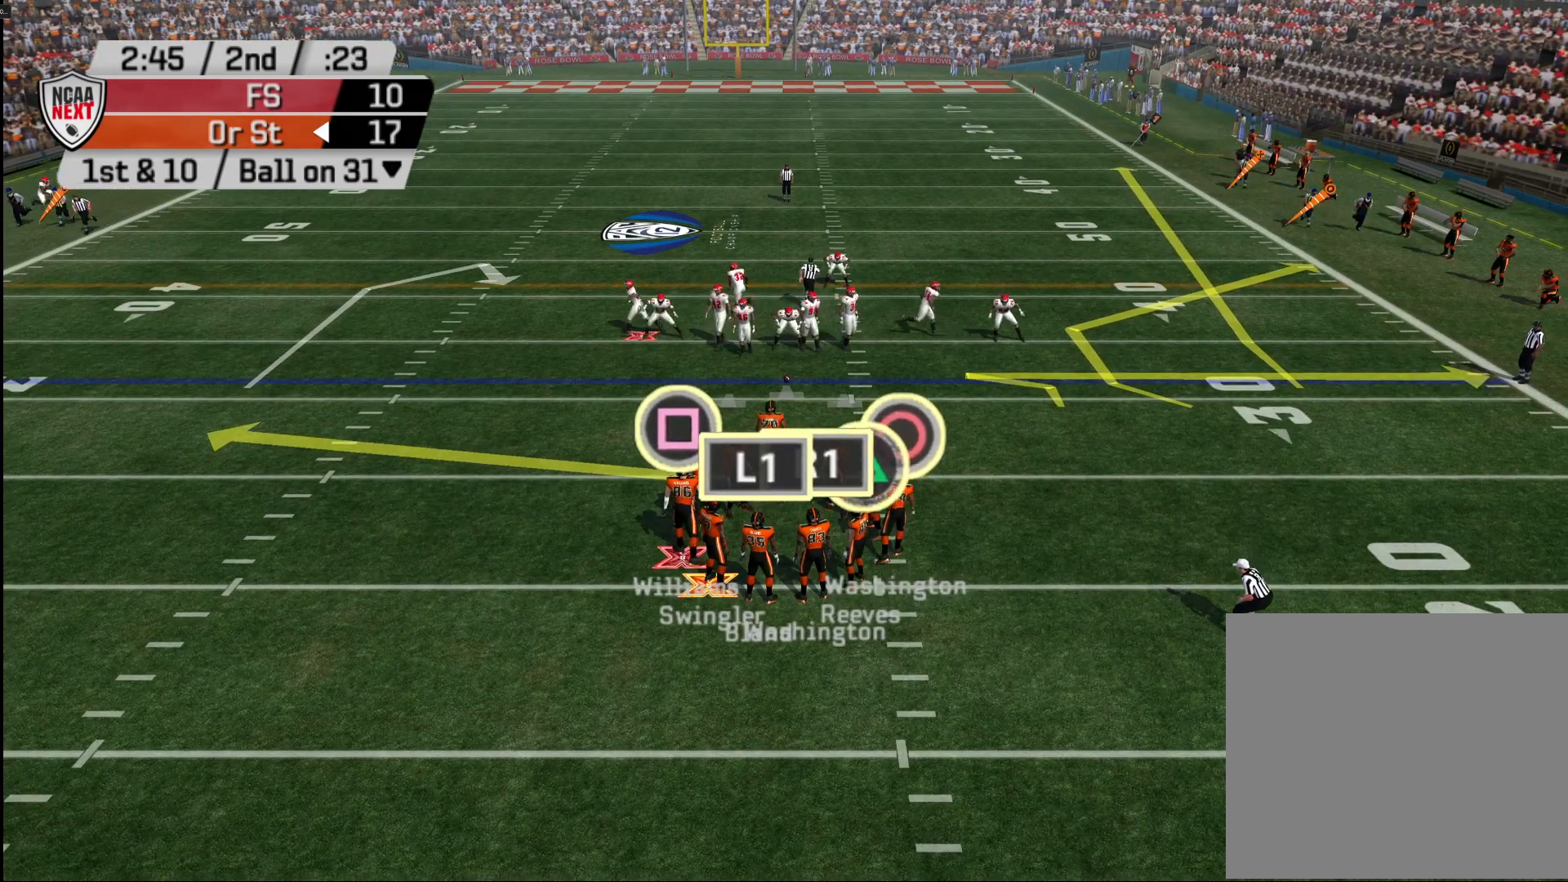
{"buttons": ["R2"], "left_stick": "center", "right_stick": "center", "events": []}
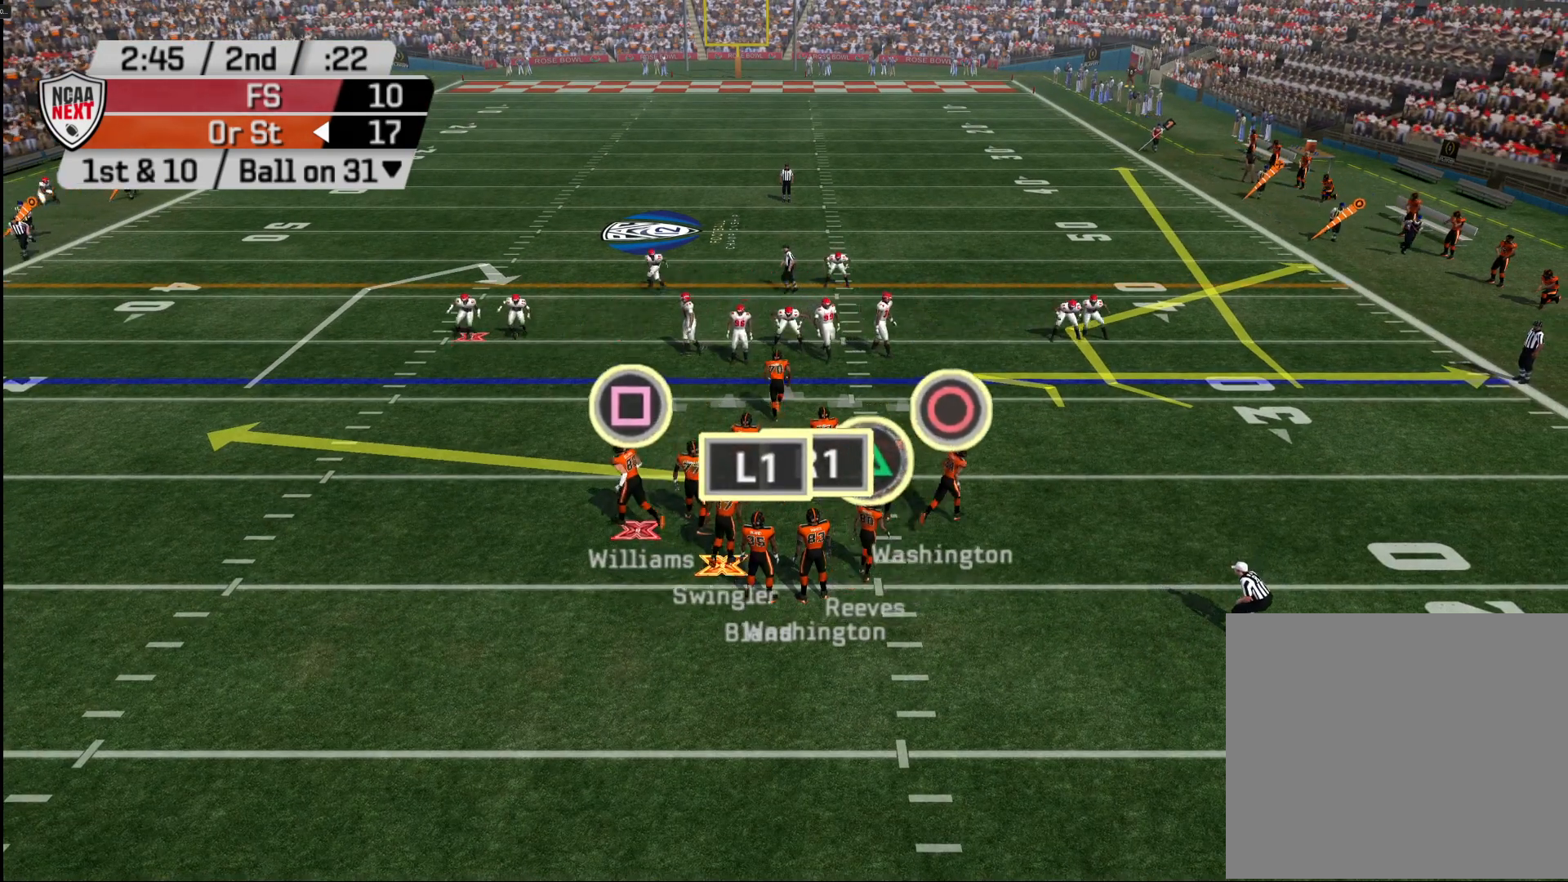
{"buttons": ["R2"], "left_stick": "center", "right_stick": "center", "events": []}
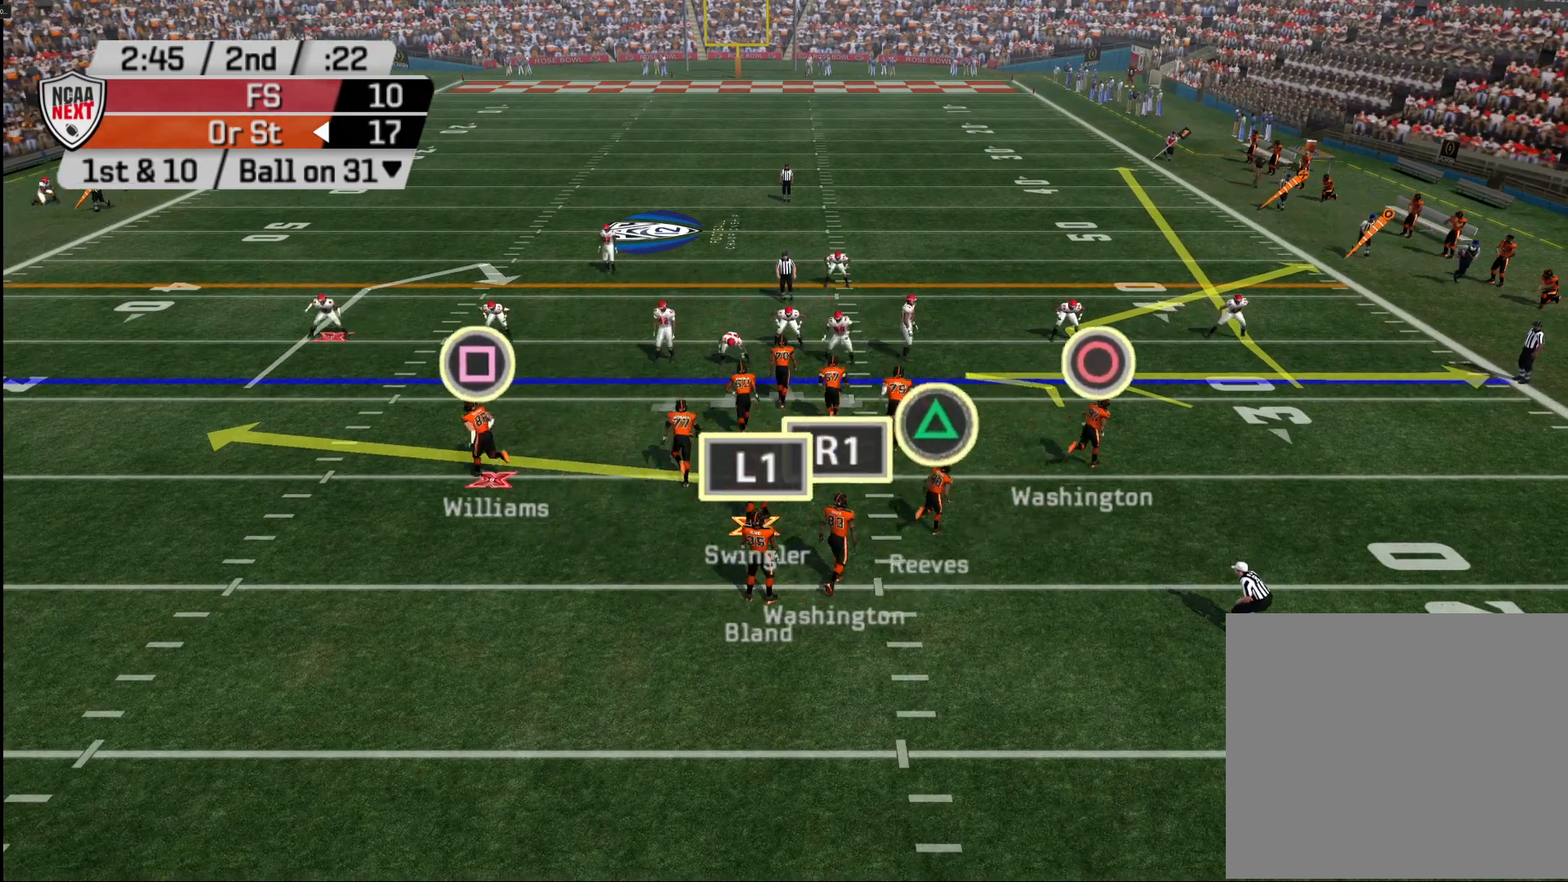
{"buttons": ["R2"], "left_stick": "center", "right_stick": "center", "events": []}
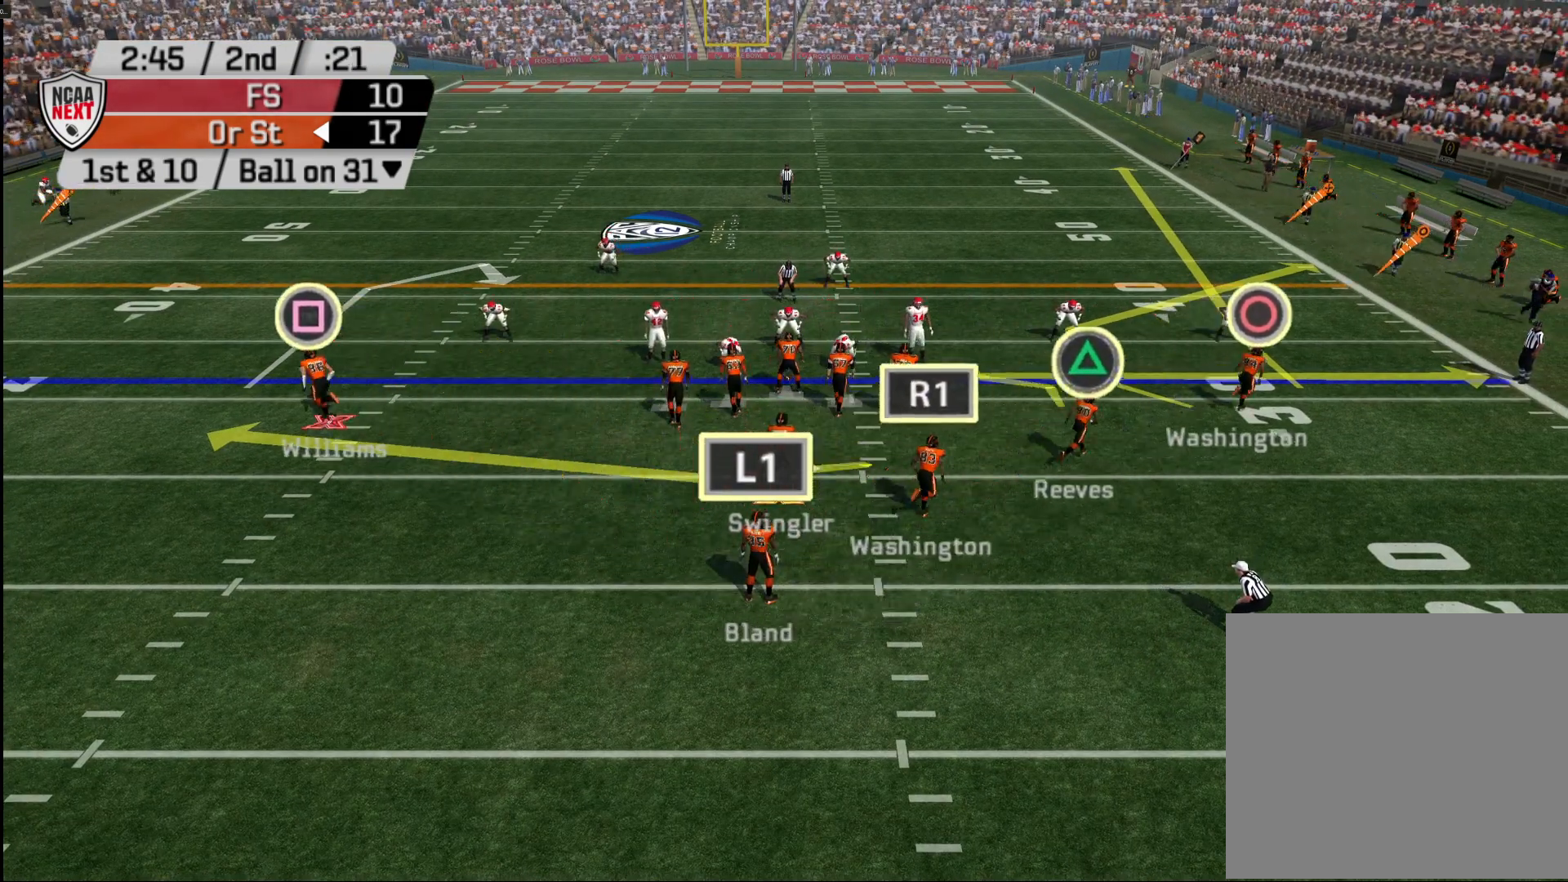
{"buttons": ["R2"], "left_stick": "center", "right_stick": "center", "events": []}
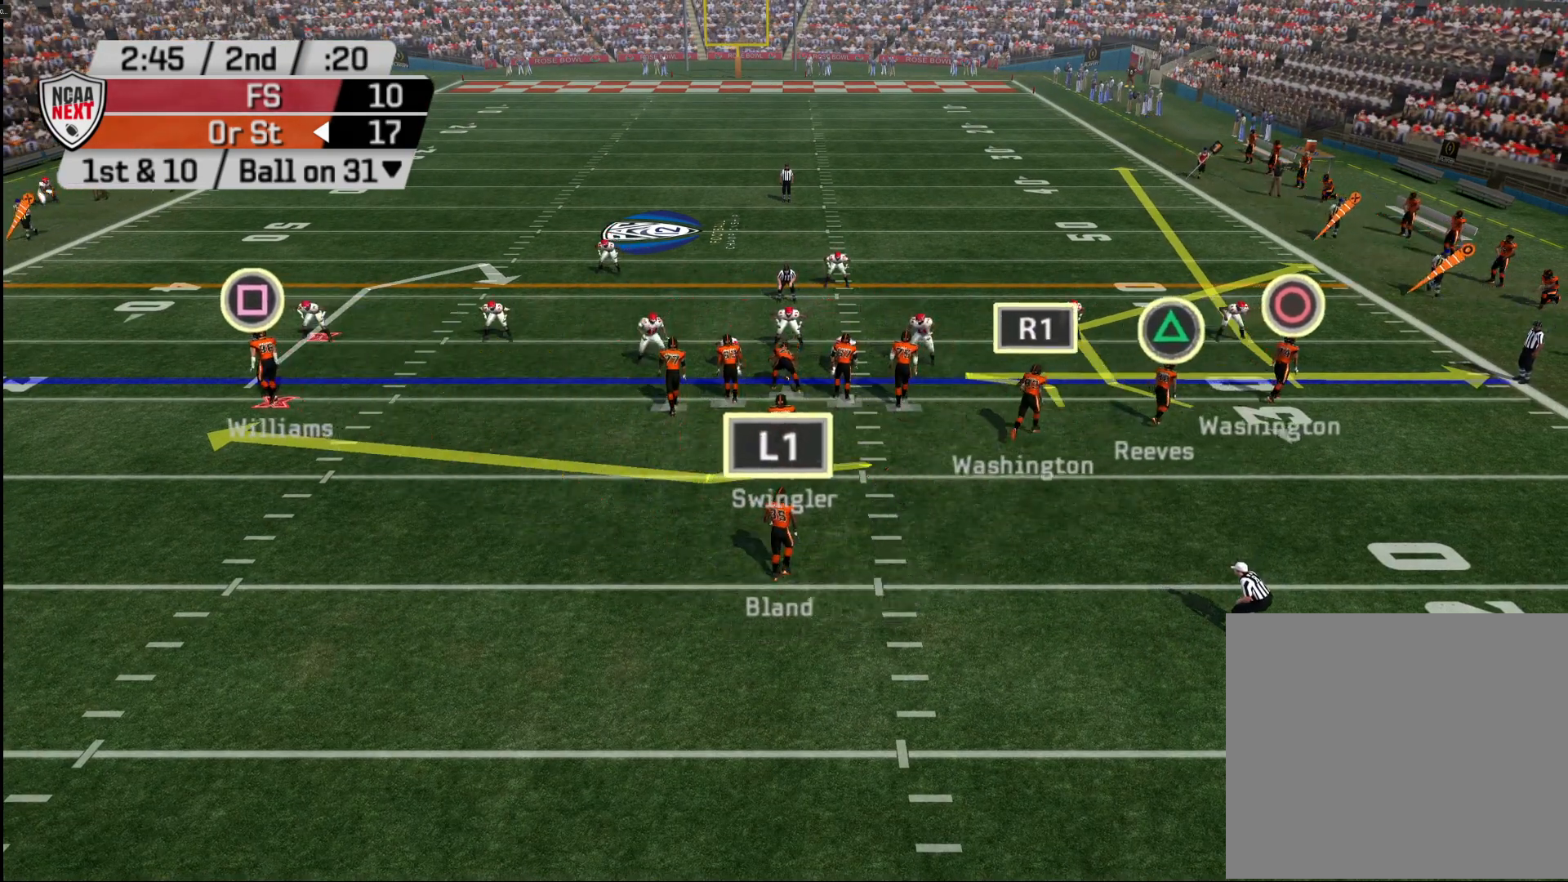
{"buttons": ["R2"], "left_stick": "center", "right_stick": "center", "events": []}
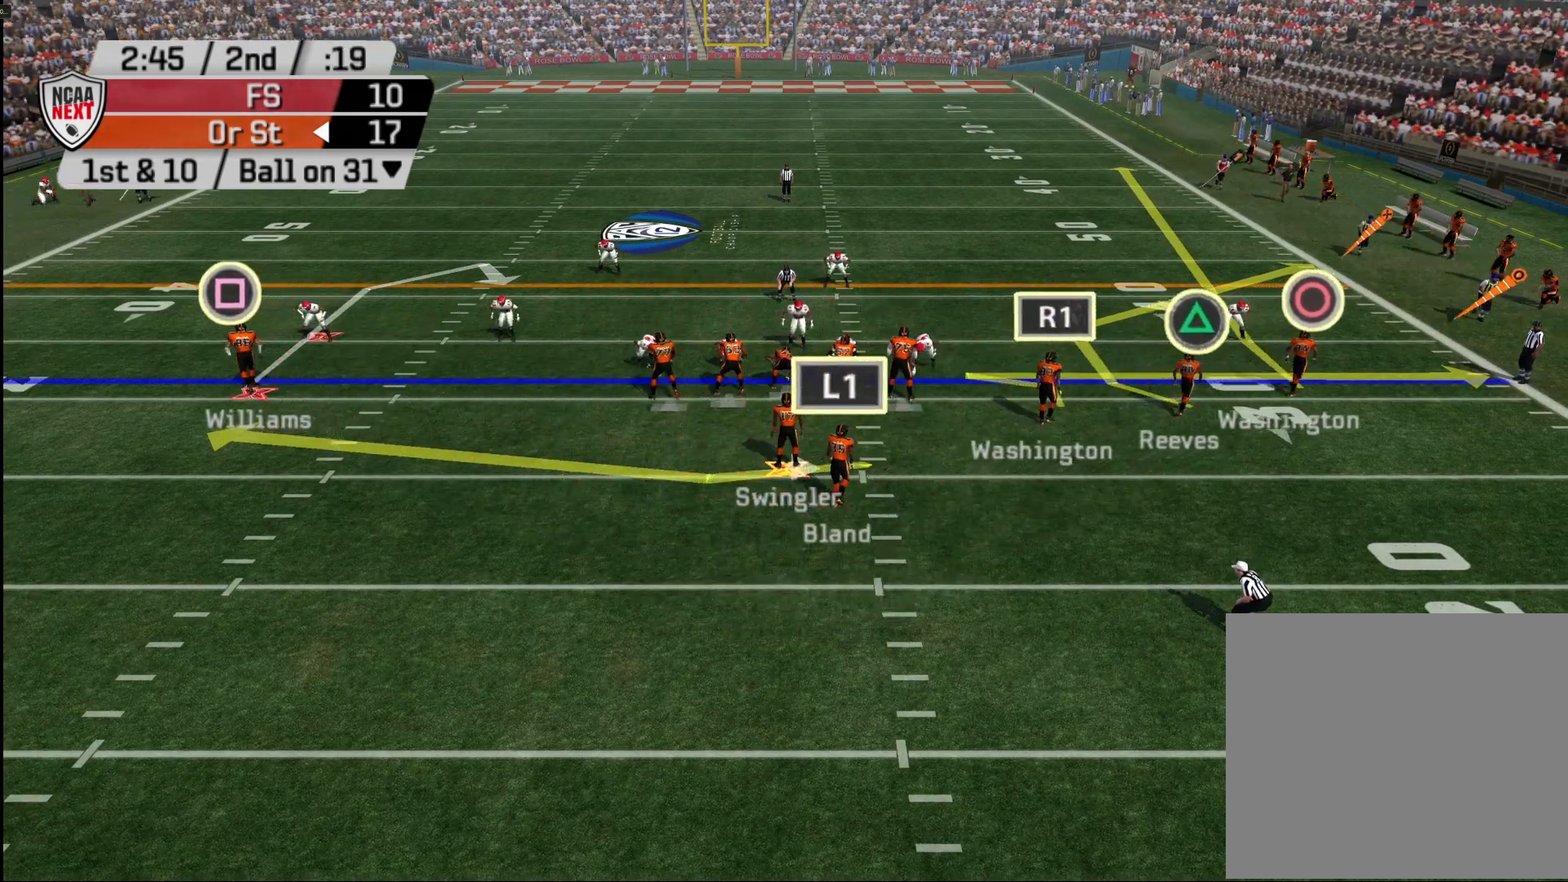
{"buttons": ["R2"], "left_stick": "center", "right_stick": "center", "events": []}
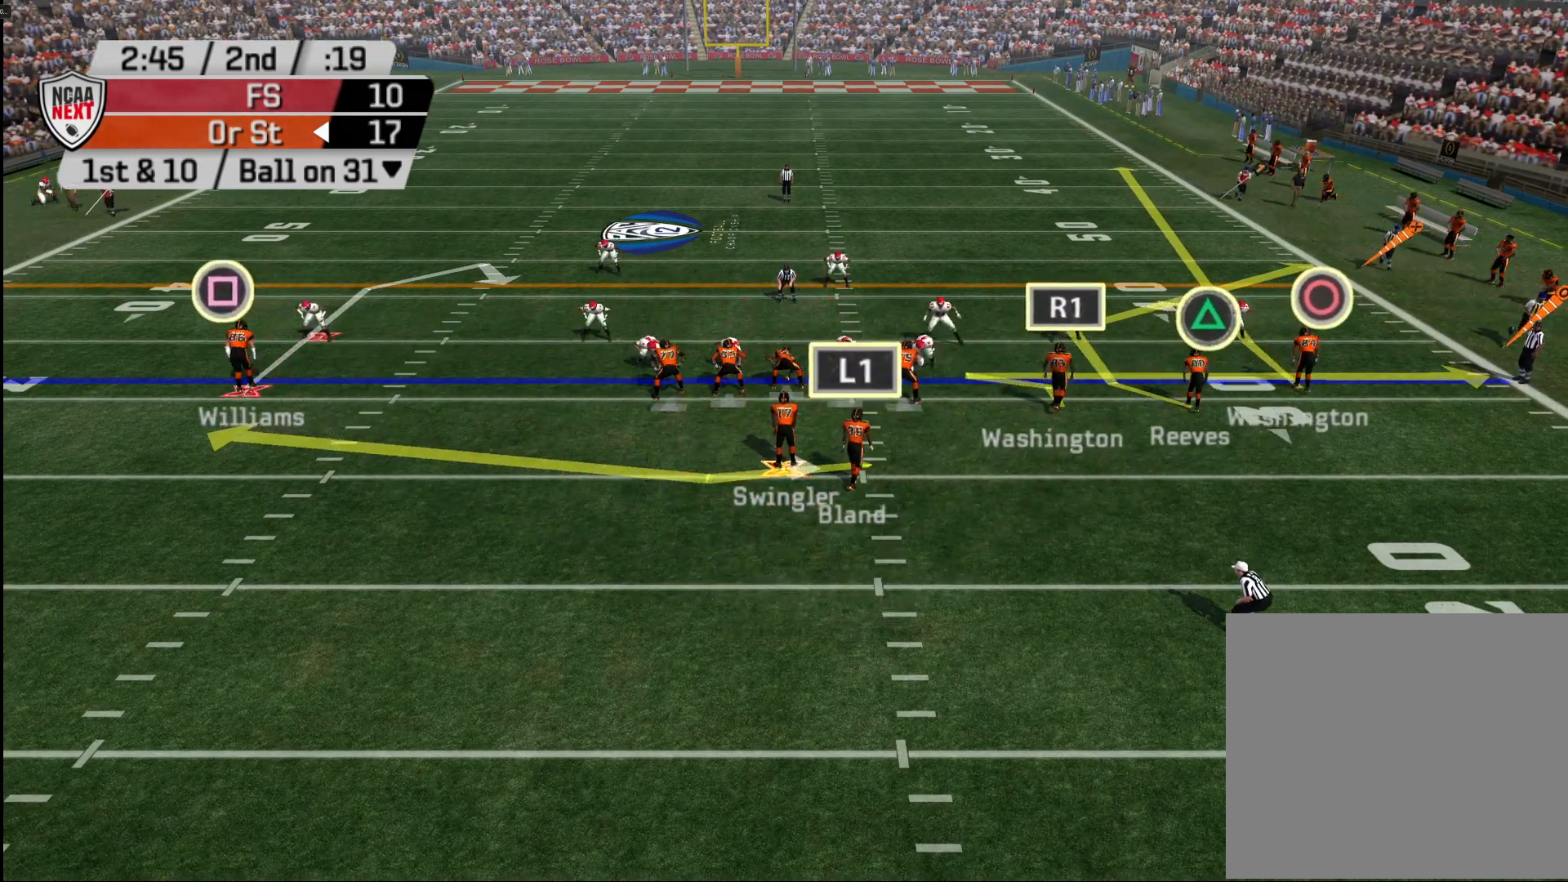
{"buttons": ["R2"], "left_stick": "center", "right_stick": "center", "events": []}
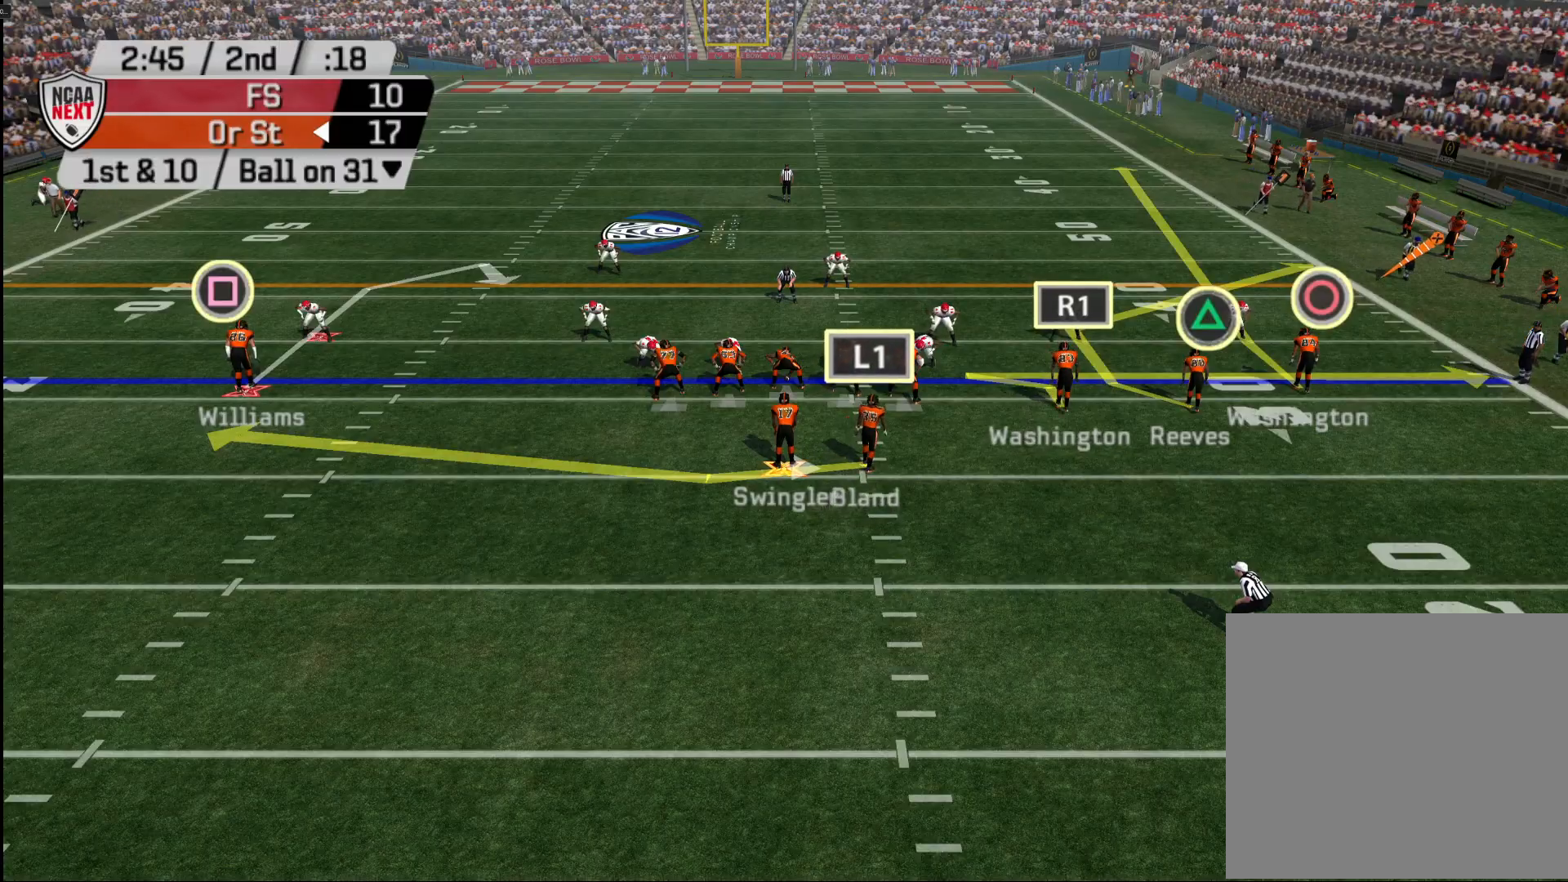
{"buttons": ["R2"], "left_stick": "center", "right_stick": "center", "events": []}
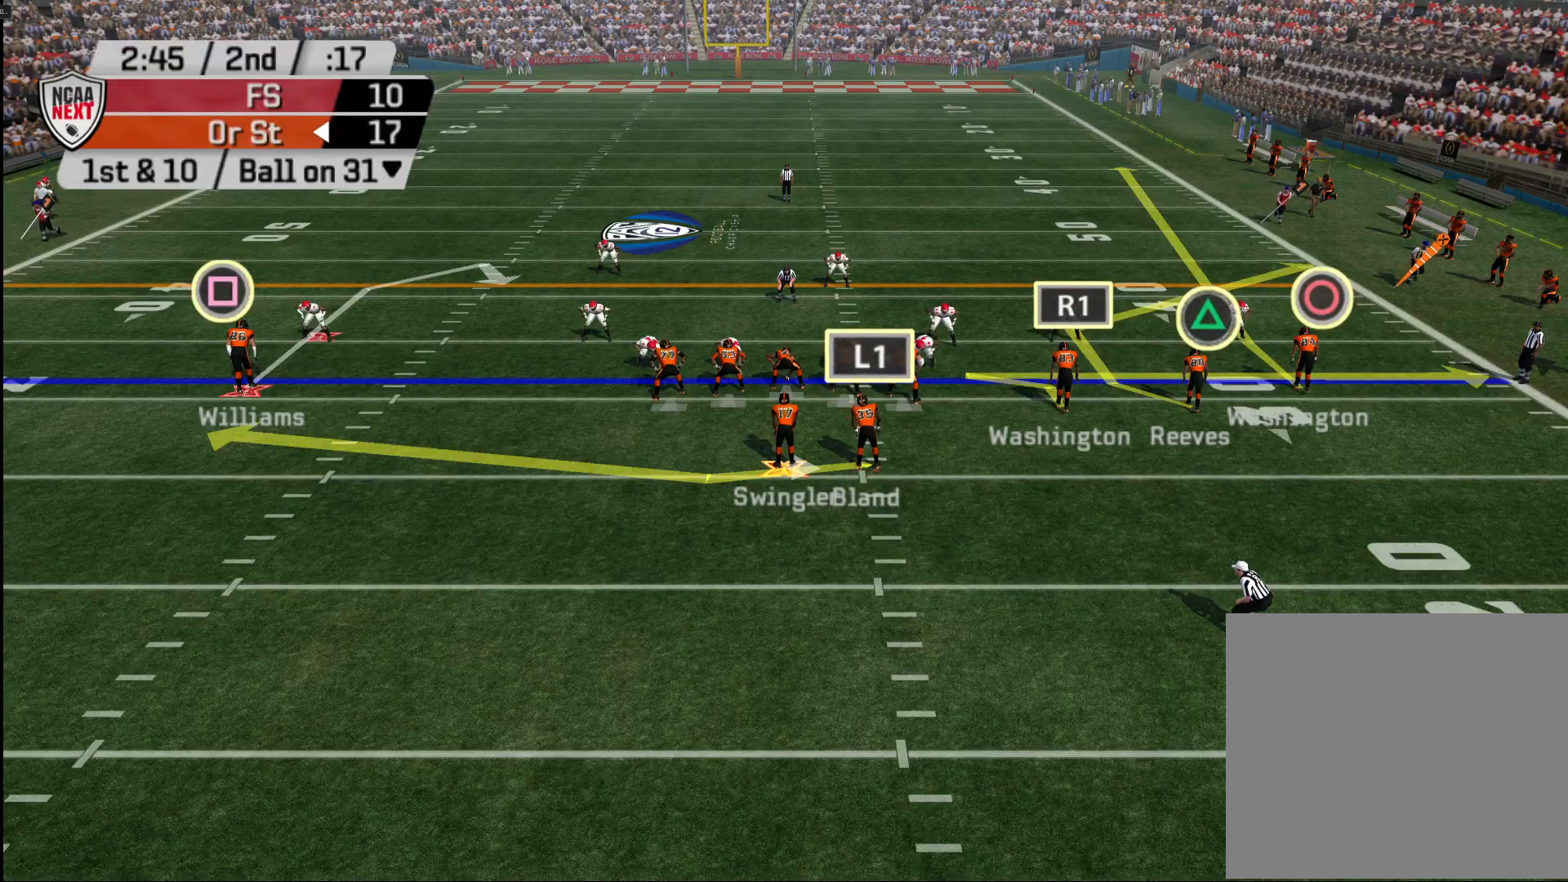
{"buttons": ["R2"], "left_stick": "center", "right_stick": "center", "events": []}
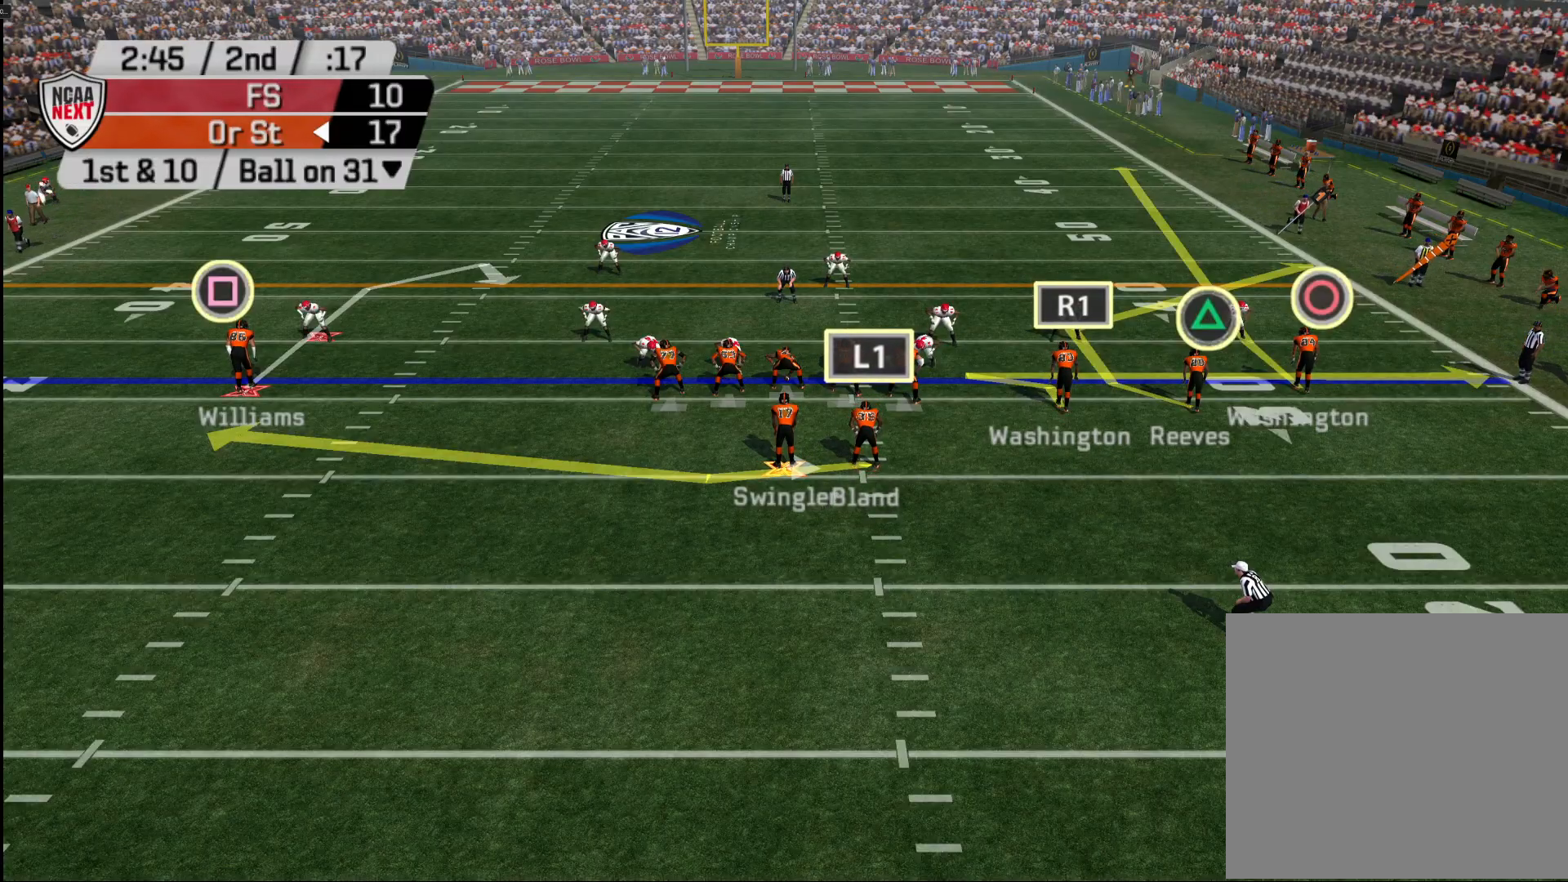
{"buttons": [], "left_stick": "center", "right_stick": "center", "events": [[150, "R2", "up"], [417, "CROSS", "down"], [500, "CROSS", "up"]]}
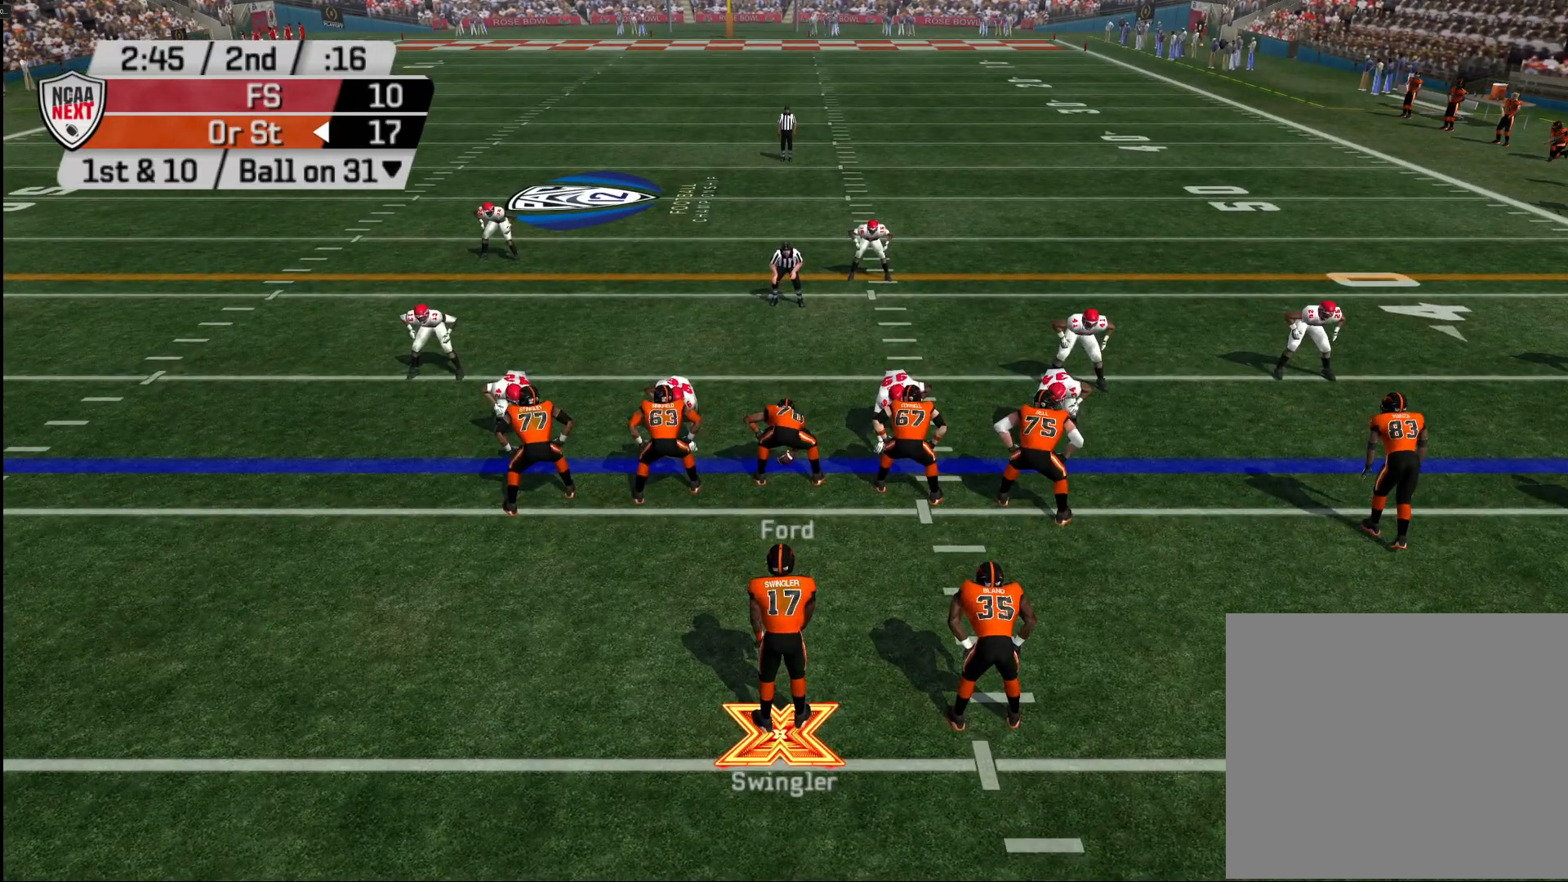
{"buttons": [], "left_stick": "center", "right_stick": "center", "events": []}
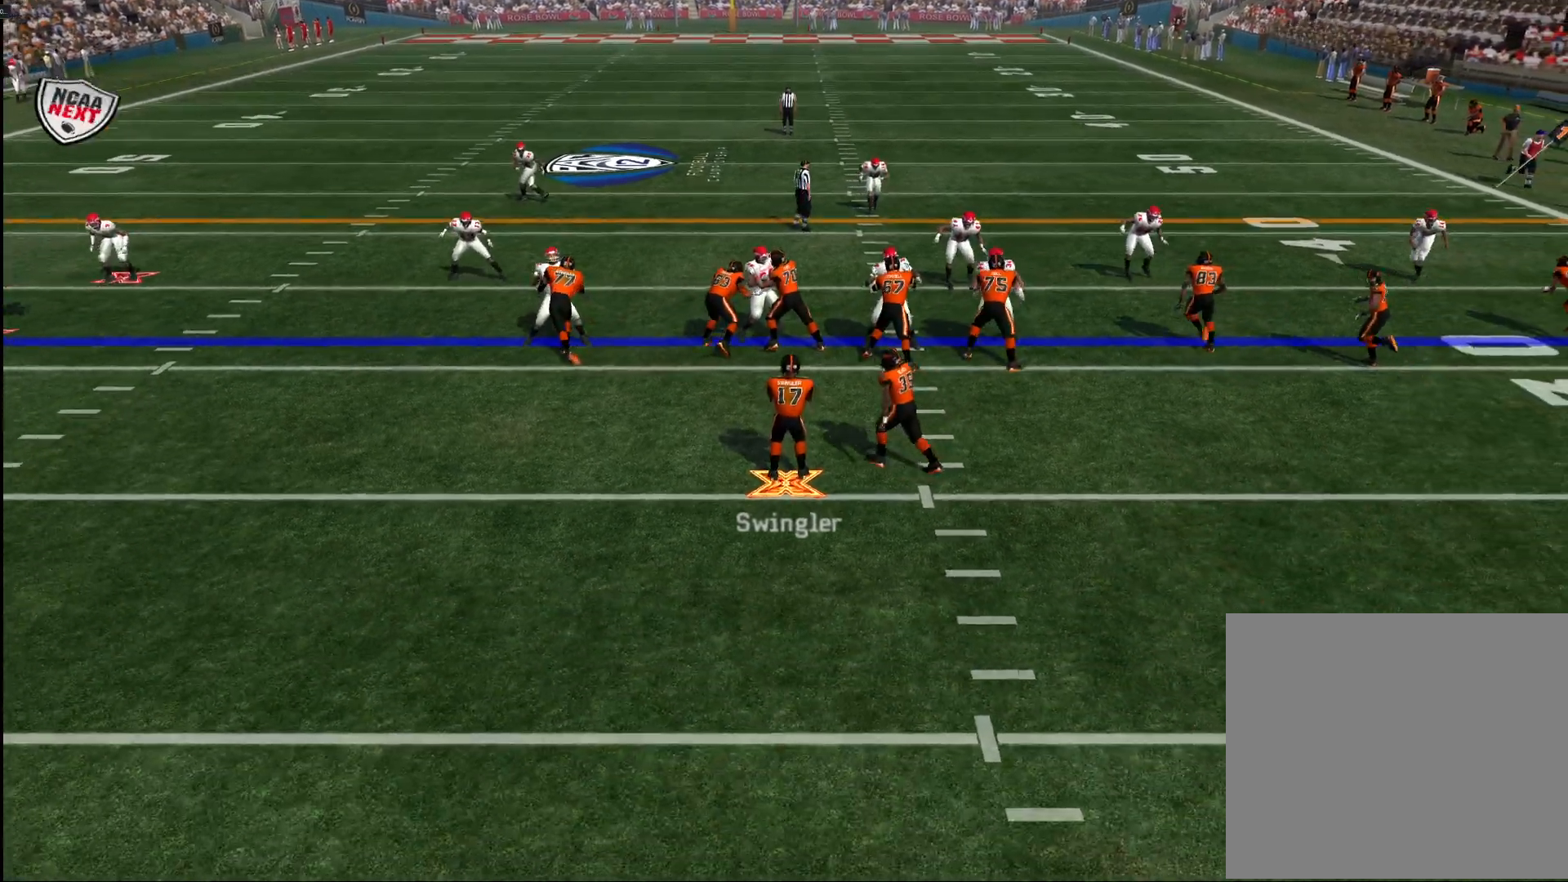
{"buttons": [], "left_stick": "center", "right_stick": "center", "events": []}
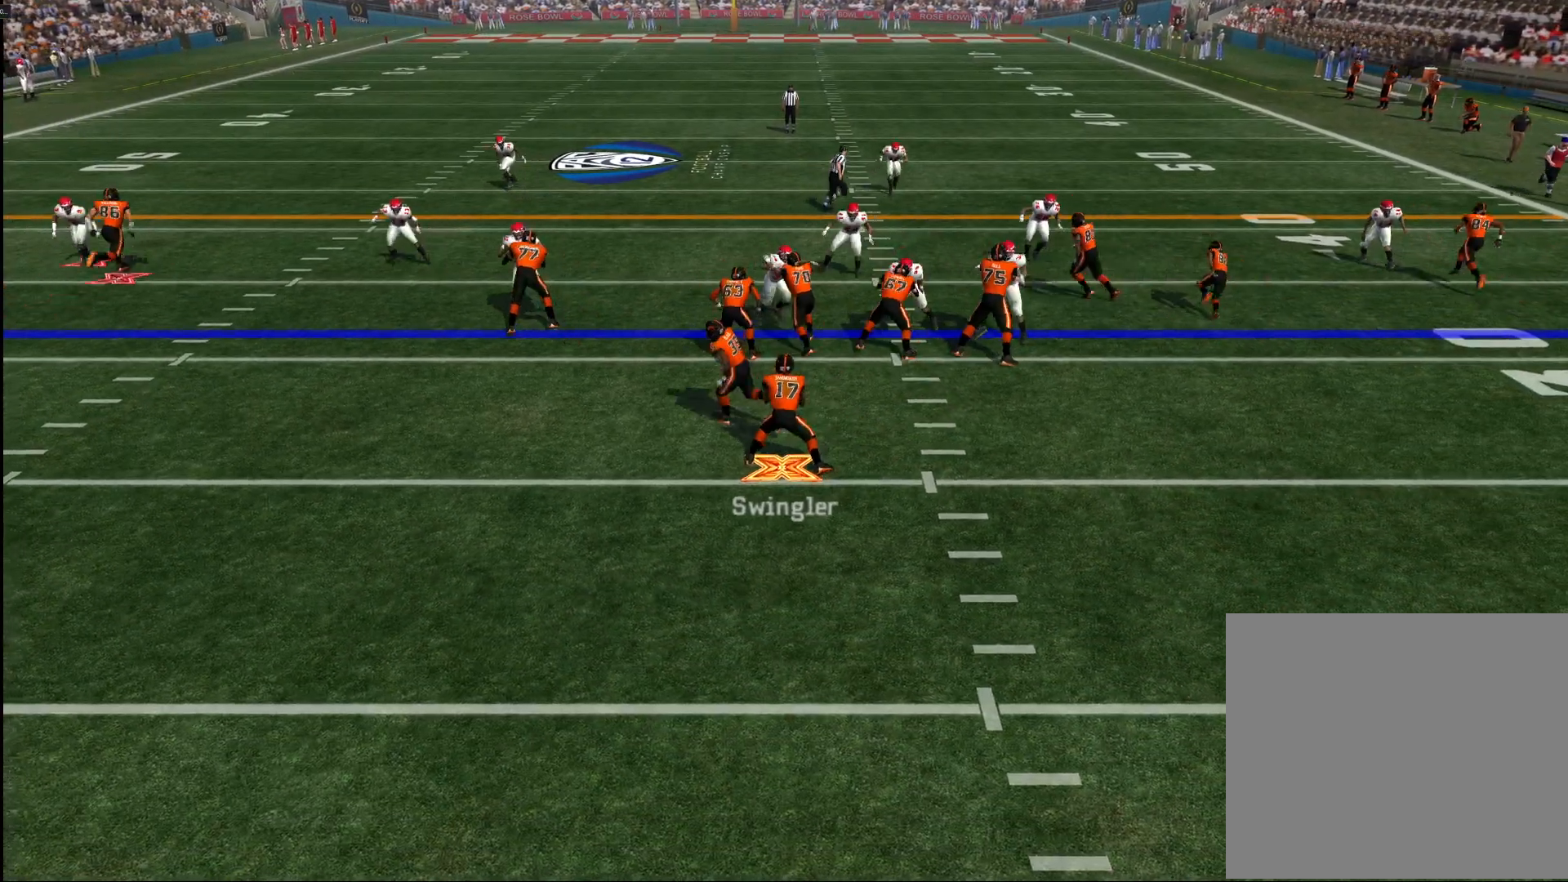
{"buttons": [], "left_stick": "down-right", "right_stick": "center", "events": [[150, "left_stick", "down-right"]]}
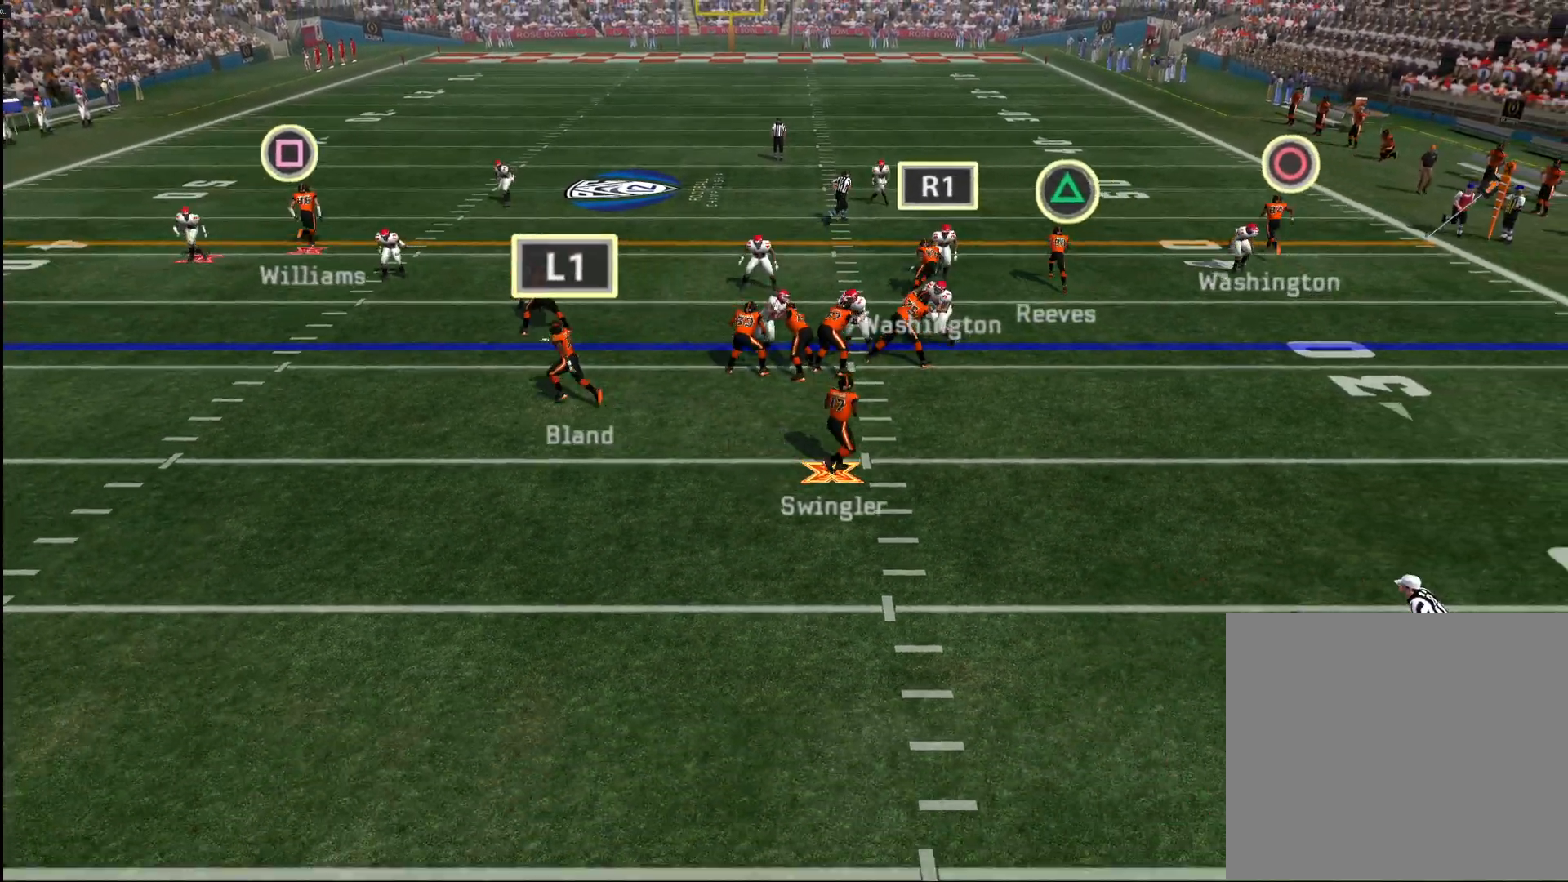
{"buttons": [], "left_stick": "center", "right_stick": "center", "events": [[83, "left_stick", "center"]]}
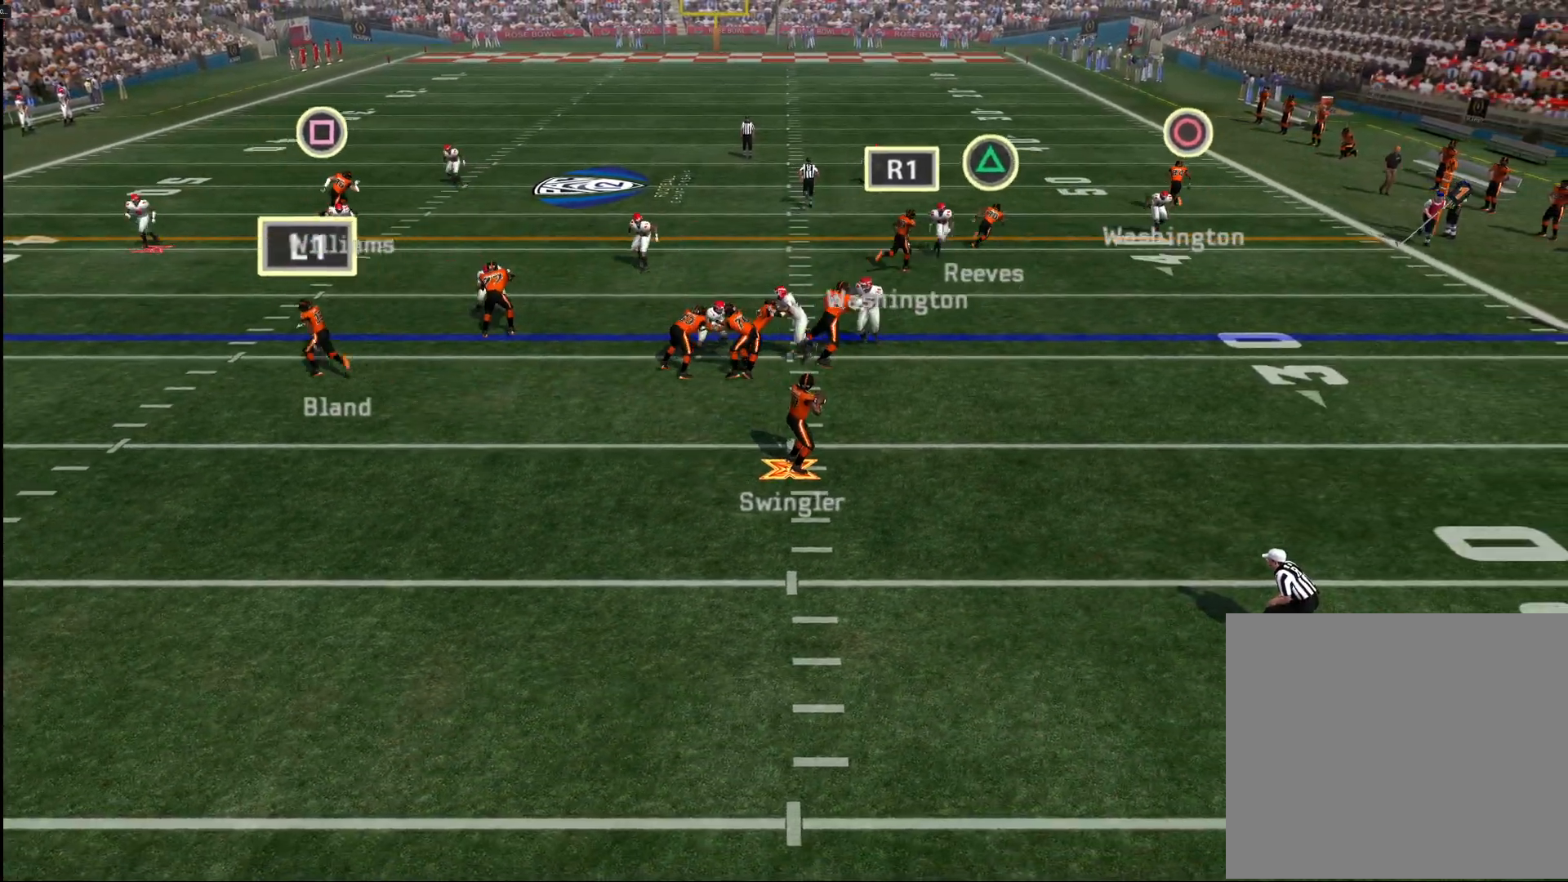
{"buttons": ["CIRCLE"], "left_stick": "center", "right_stick": "center", "events": [[133, "CIRCLE", "down"]]}
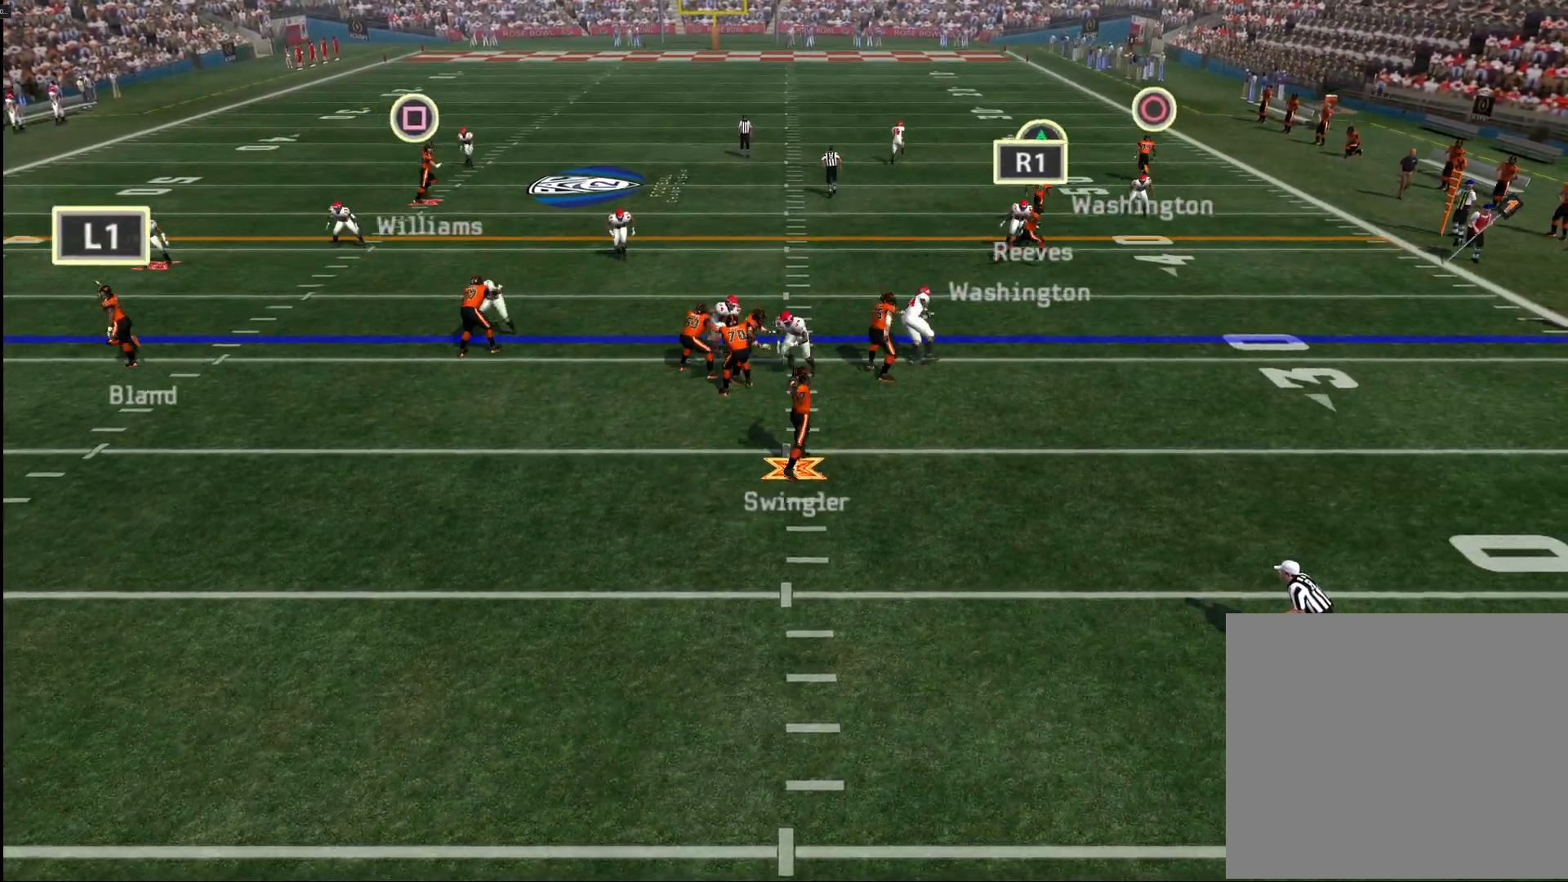
{"buttons": [], "left_stick": "center", "right_stick": "center", "events": [[33, "CIRCLE", "up"]]}
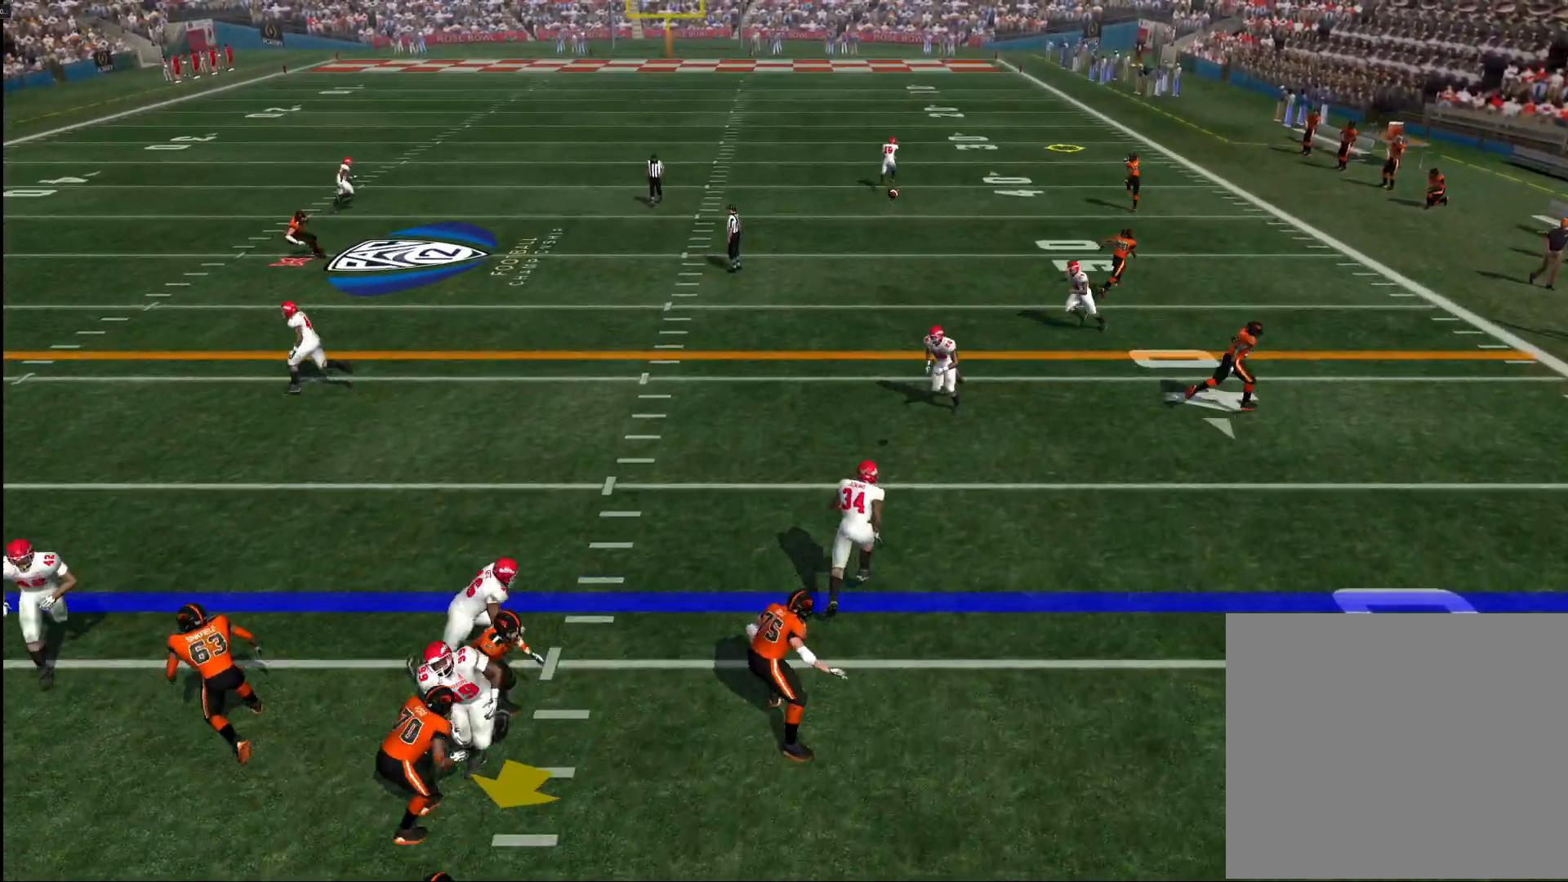
{"buttons": ["CROSS"], "left_stick": "left", "right_stick": "center", "events": [[167, "left_stick", "up"], [433, "left_stick", "left"], [500, "CROSS", "down"]]}
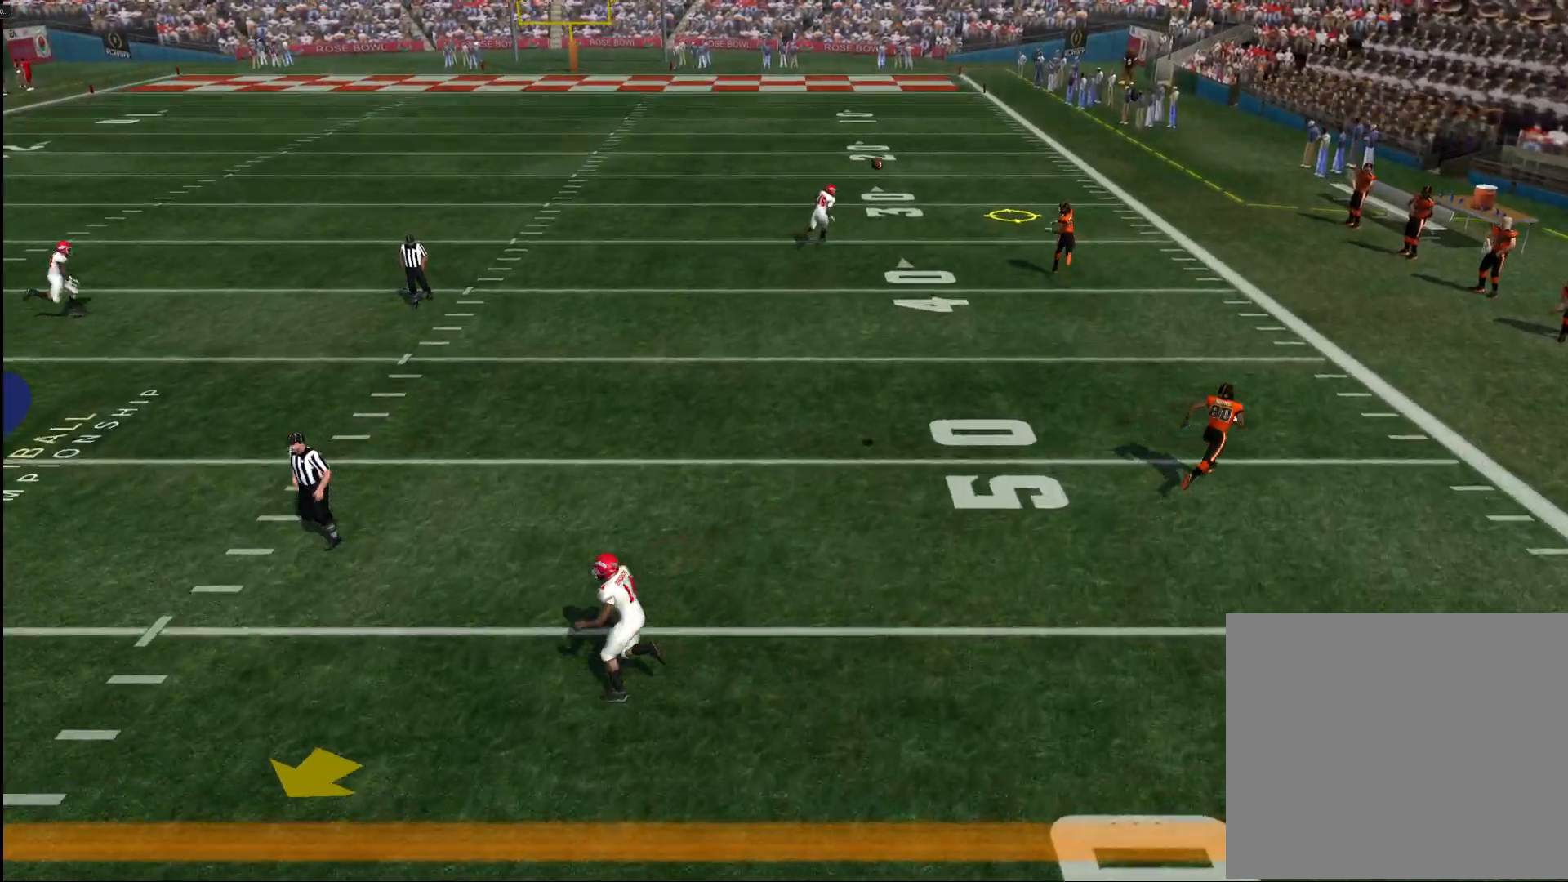
{"buttons": ["CROSS"], "left_stick": "up", "right_stick": "center", "events": [[67, "left_stick", "up"]]}
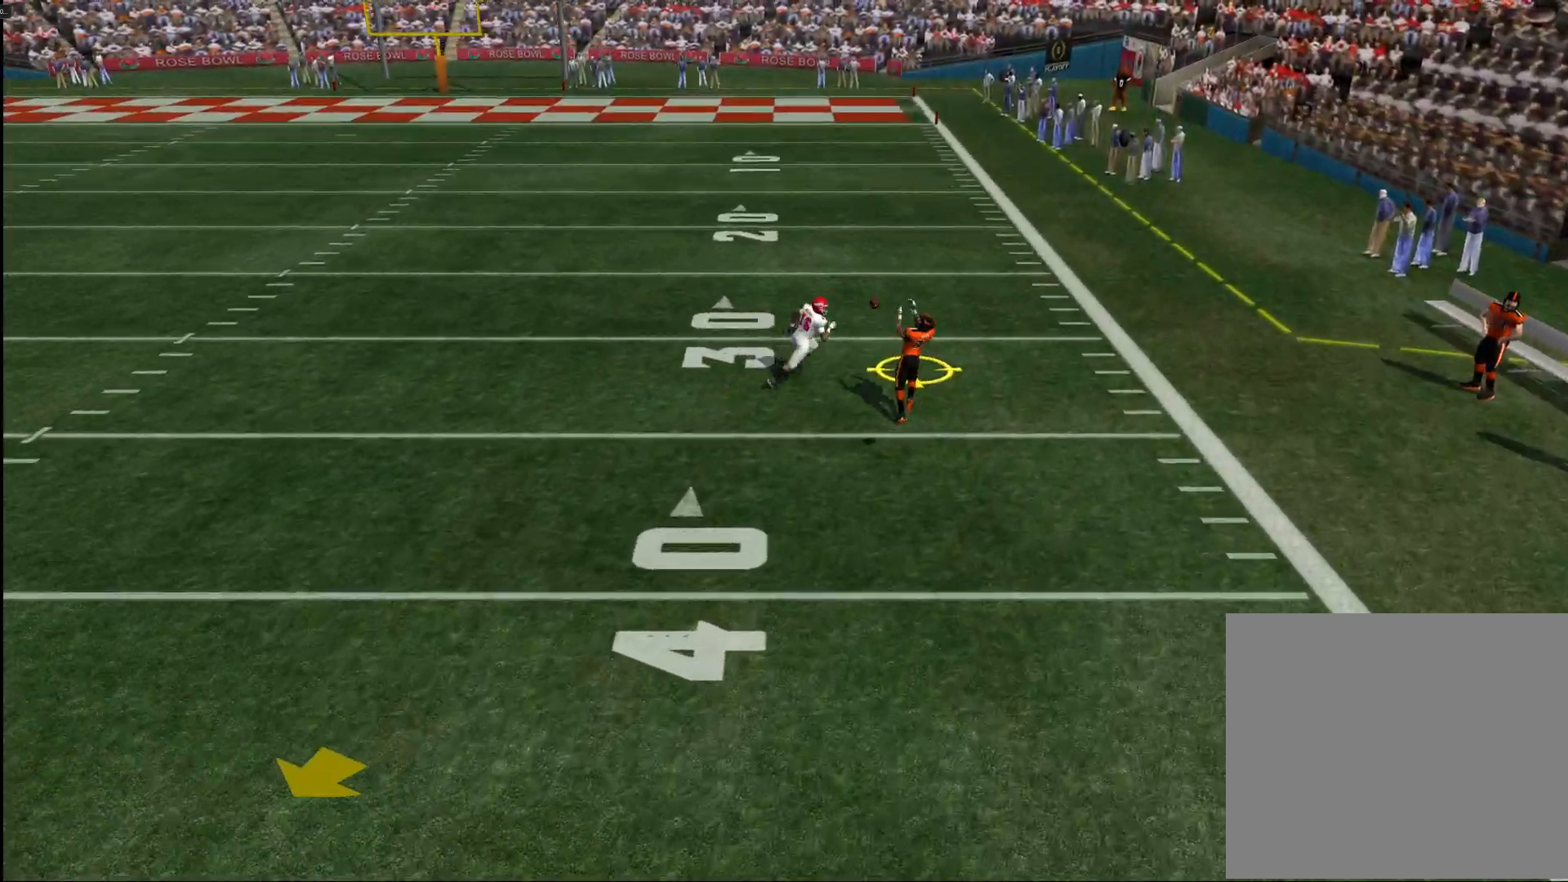
{"buttons": ["CROSS"], "left_stick": "up", "right_stick": "center", "events": []}
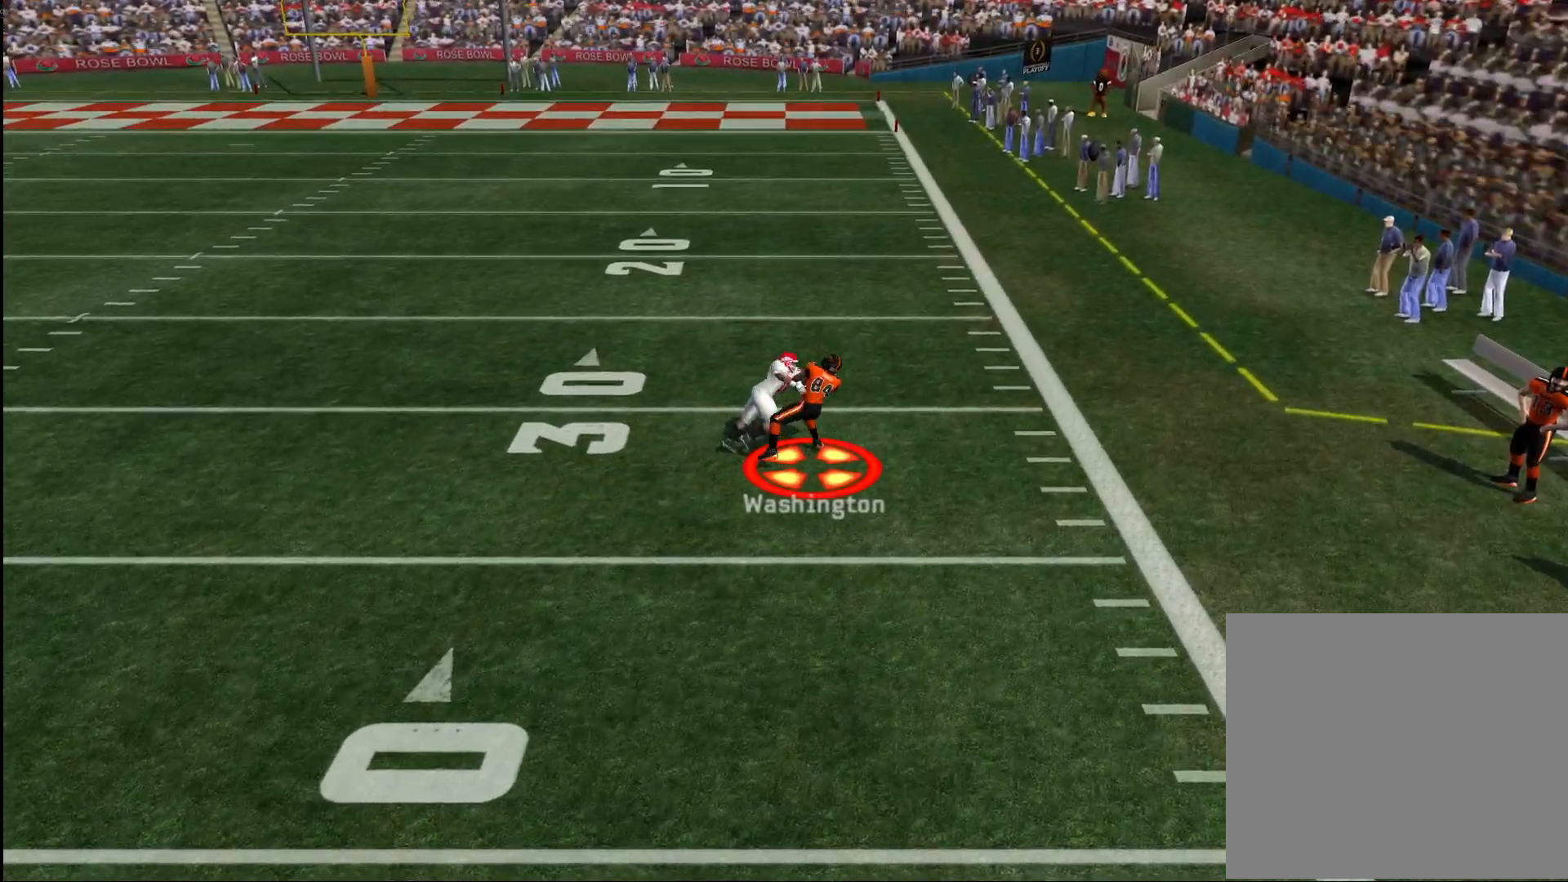
{"buttons": [], "left_stick": "center", "right_stick": "center", "events": [[167, "CROSS", "up"], [267, "left_stick", "center"]]}
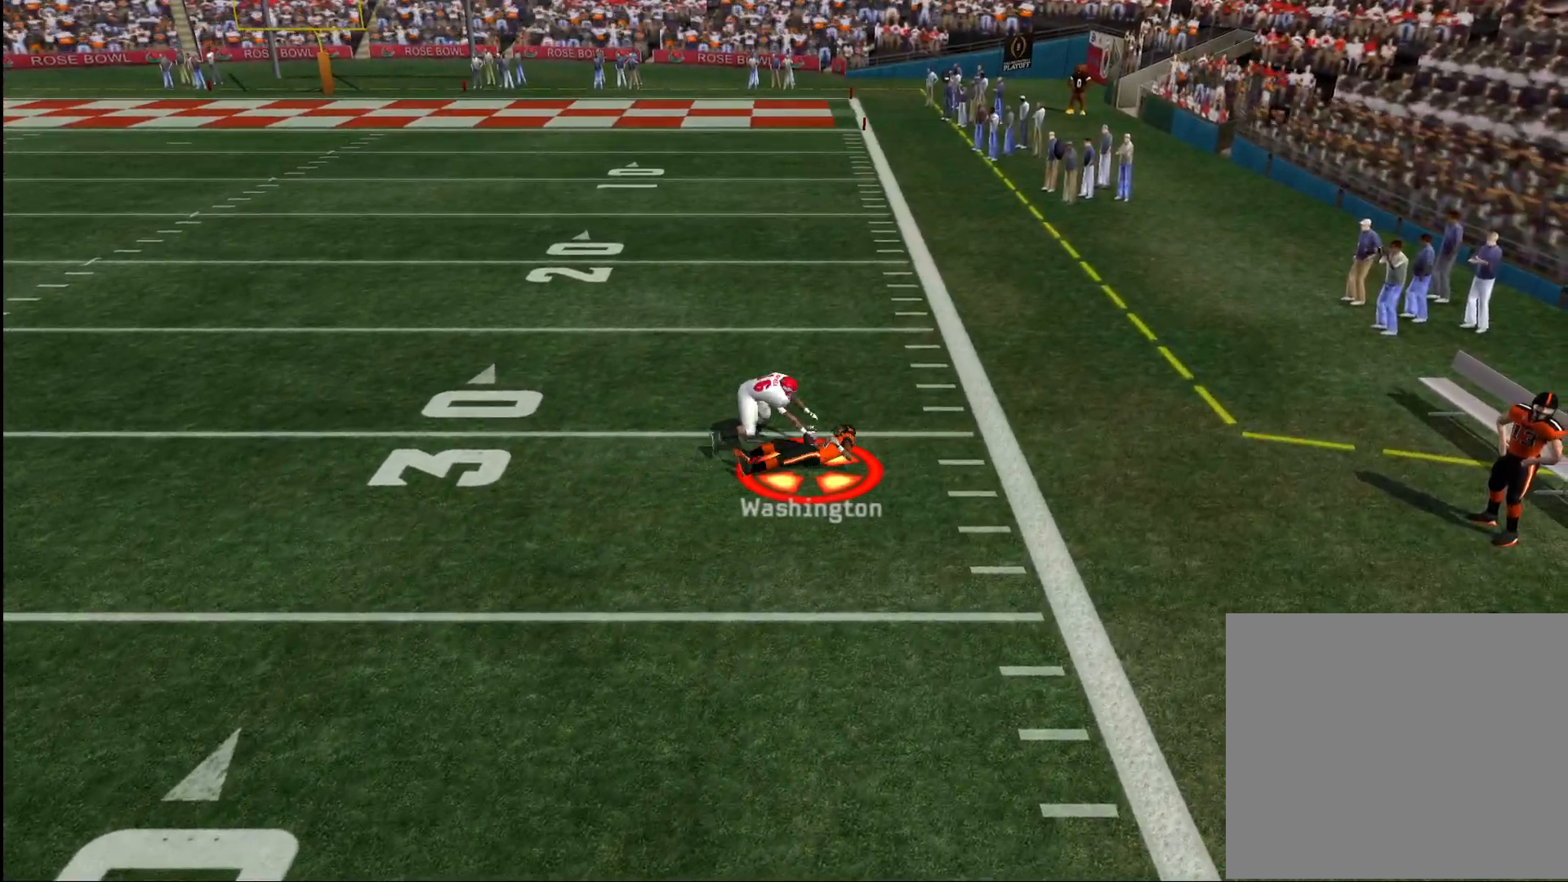
{"buttons": ["CROSS"], "left_stick": "center", "right_stick": "center", "events": [[500, "CROSS", "down"]]}